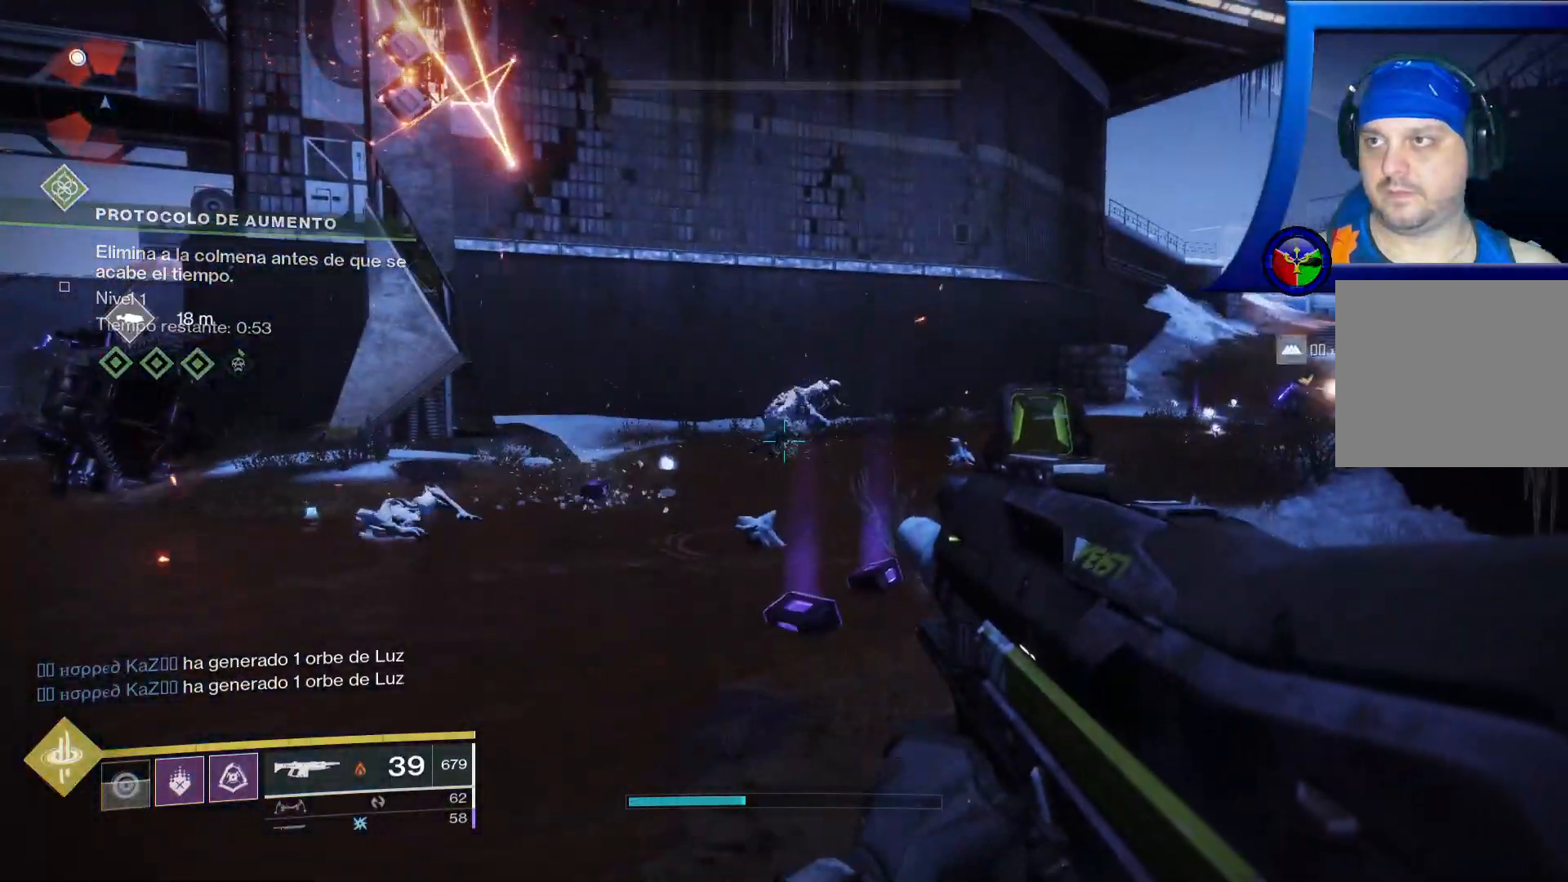
Gameplay with a controller (Xbox layout); each line is a JSON object with the inputs held at the frame after it (dt_ms = milliseconds from this image to that frame). "events" lists button and stick changes between this image and that frame as [ms after this image, input, new state], when the widget could be followed in between. Not read: HOME.
{"dt_ms": 500, "buttons": ["L2"], "left_stick": "center", "right_stick": "center", "events": [[233, "right_stick", "up-left"], [317, "L2", "down"], [383, "right_stick", "center"]]}
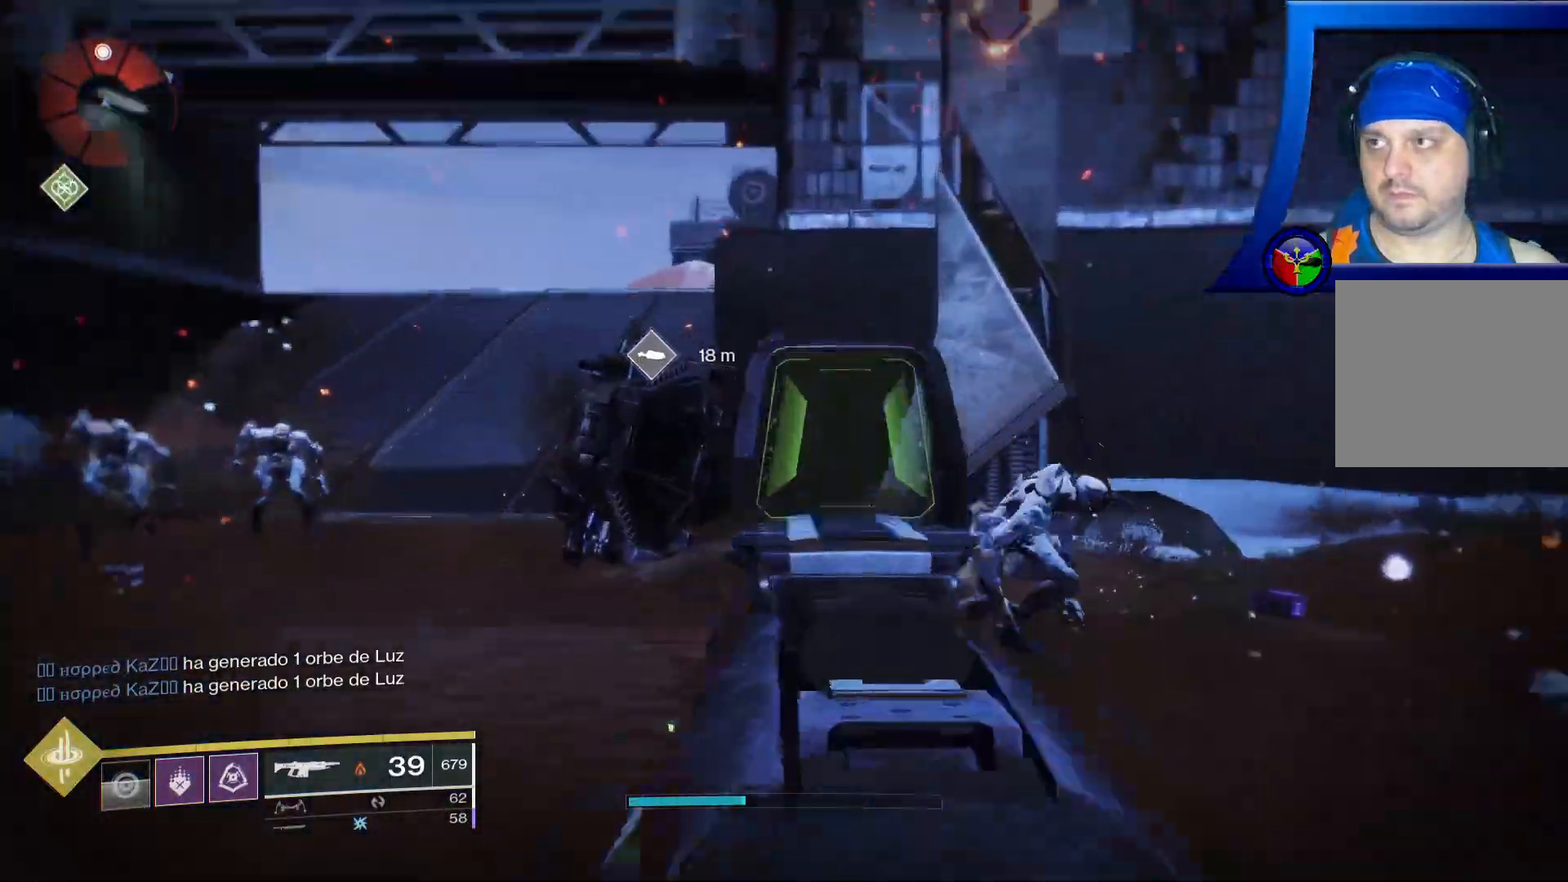
{"dt_ms": 500, "buttons": ["L2"], "left_stick": "center", "right_stick": "left", "events": [[300, "right_stick", "left"]]}
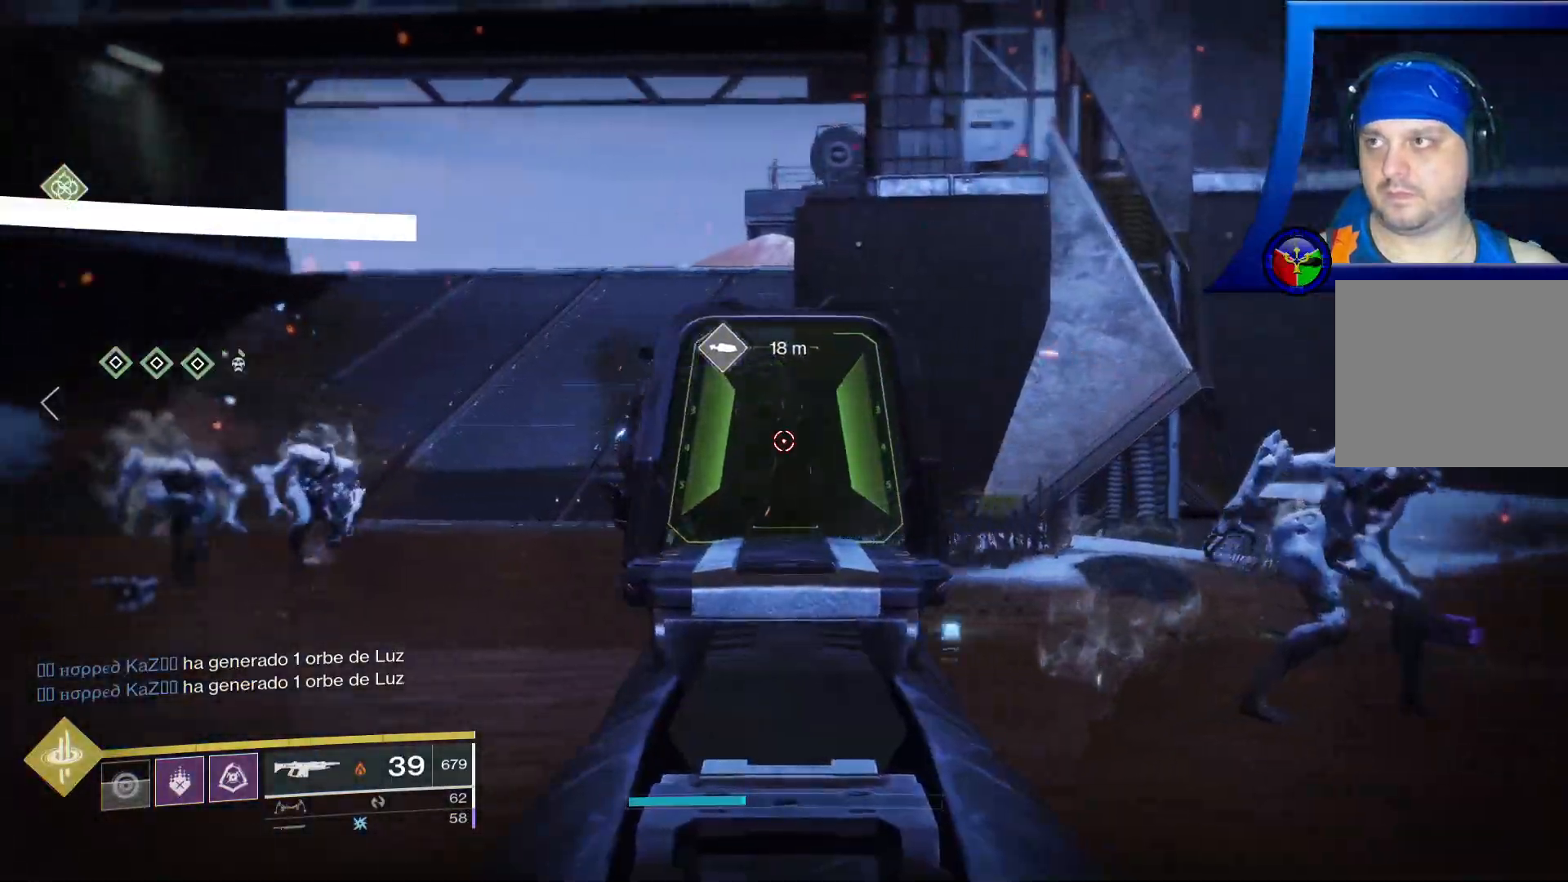
{"dt_ms": 500, "buttons": ["L2", "R2"], "left_stick": "down-right", "right_stick": "down", "events": [[17, "left_stick", "left"], [183, "R2", "down"], [250, "right_stick", "center"], [267, "left_stick", "up"], [317, "left_stick", "right"], [333, "right_stick", "down-right"], [433, "left_stick", "down-right"], [483, "right_stick", "down"]]}
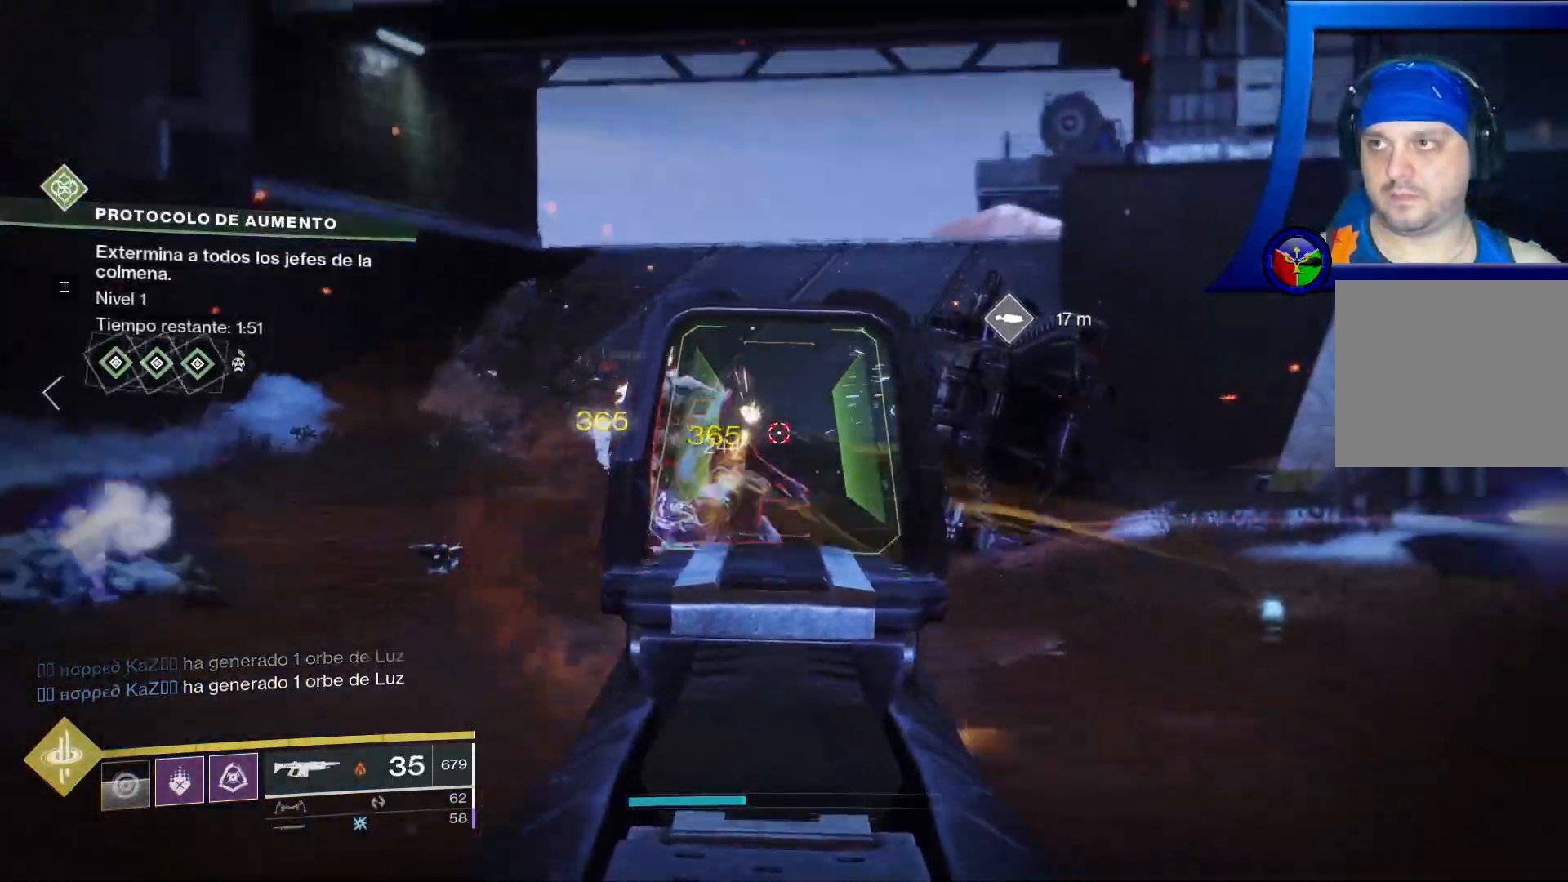
{"dt_ms": 500, "buttons": ["L2", "R2"], "left_stick": "up-left", "right_stick": "up-left", "events": [[50, "left_stick", "down"], [133, "right_stick", "center"], [183, "left_stick", "down-left"], [200, "right_stick", "down-left"], [250, "right_stick", "left"], [383, "right_stick", "up-left"], [433, "left_stick", "up-left"]]}
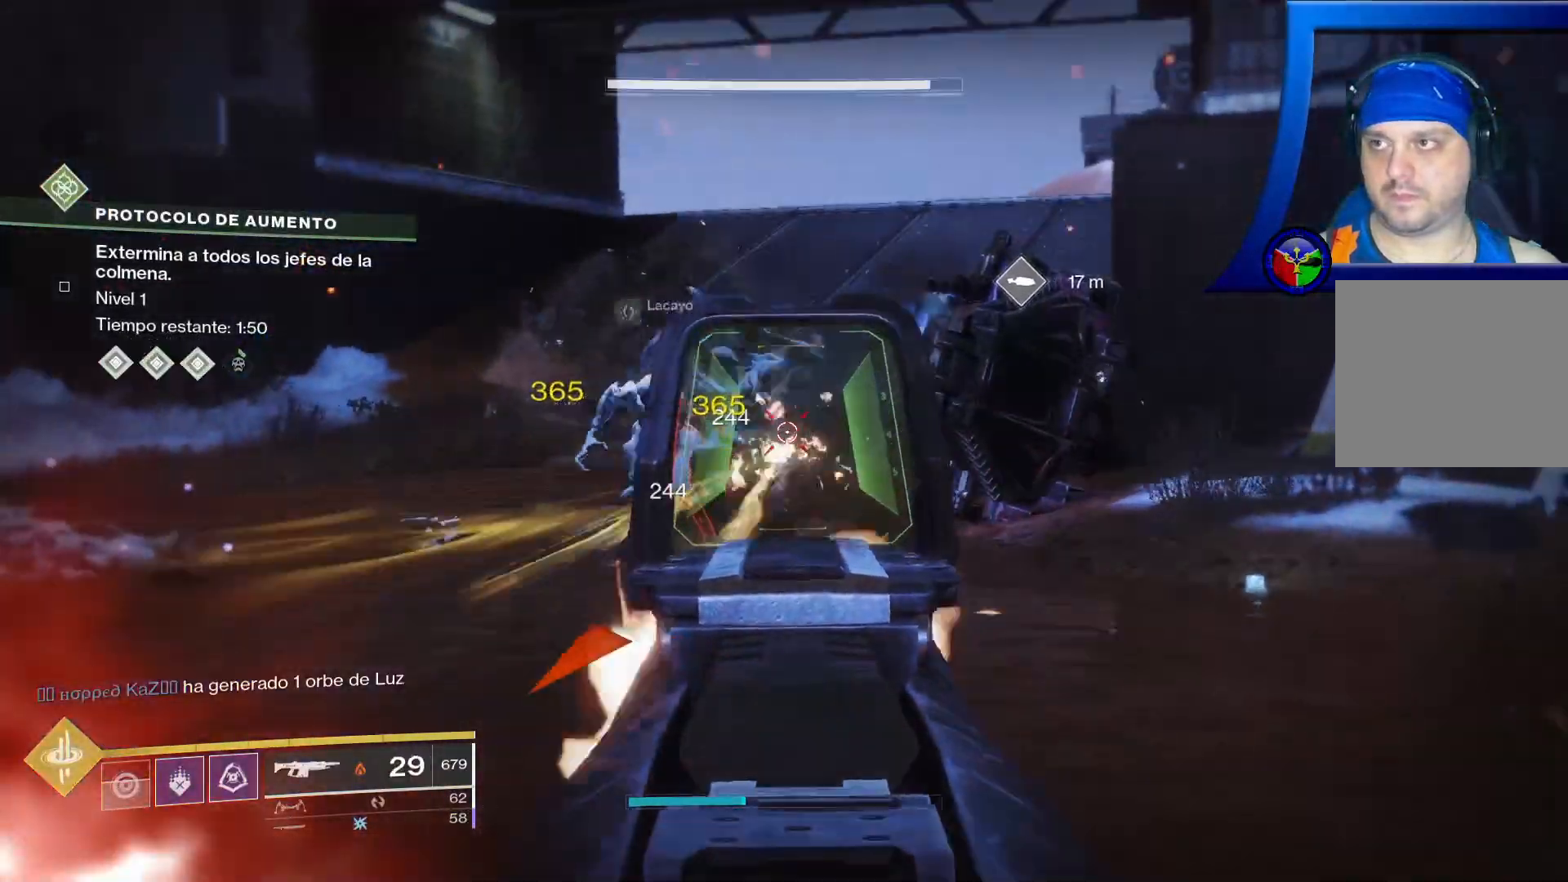
{"dt_ms": 500, "buttons": ["L2", "R2"], "left_stick": "up-right", "right_stick": "right", "events": [[33, "left_stick", "center"], [50, "right_stick", "left"], [117, "left_stick", "left"], [317, "left_stick", "up"], [317, "right_stick", "center"], [367, "left_stick", "up-right"], [383, "right_stick", "right"]]}
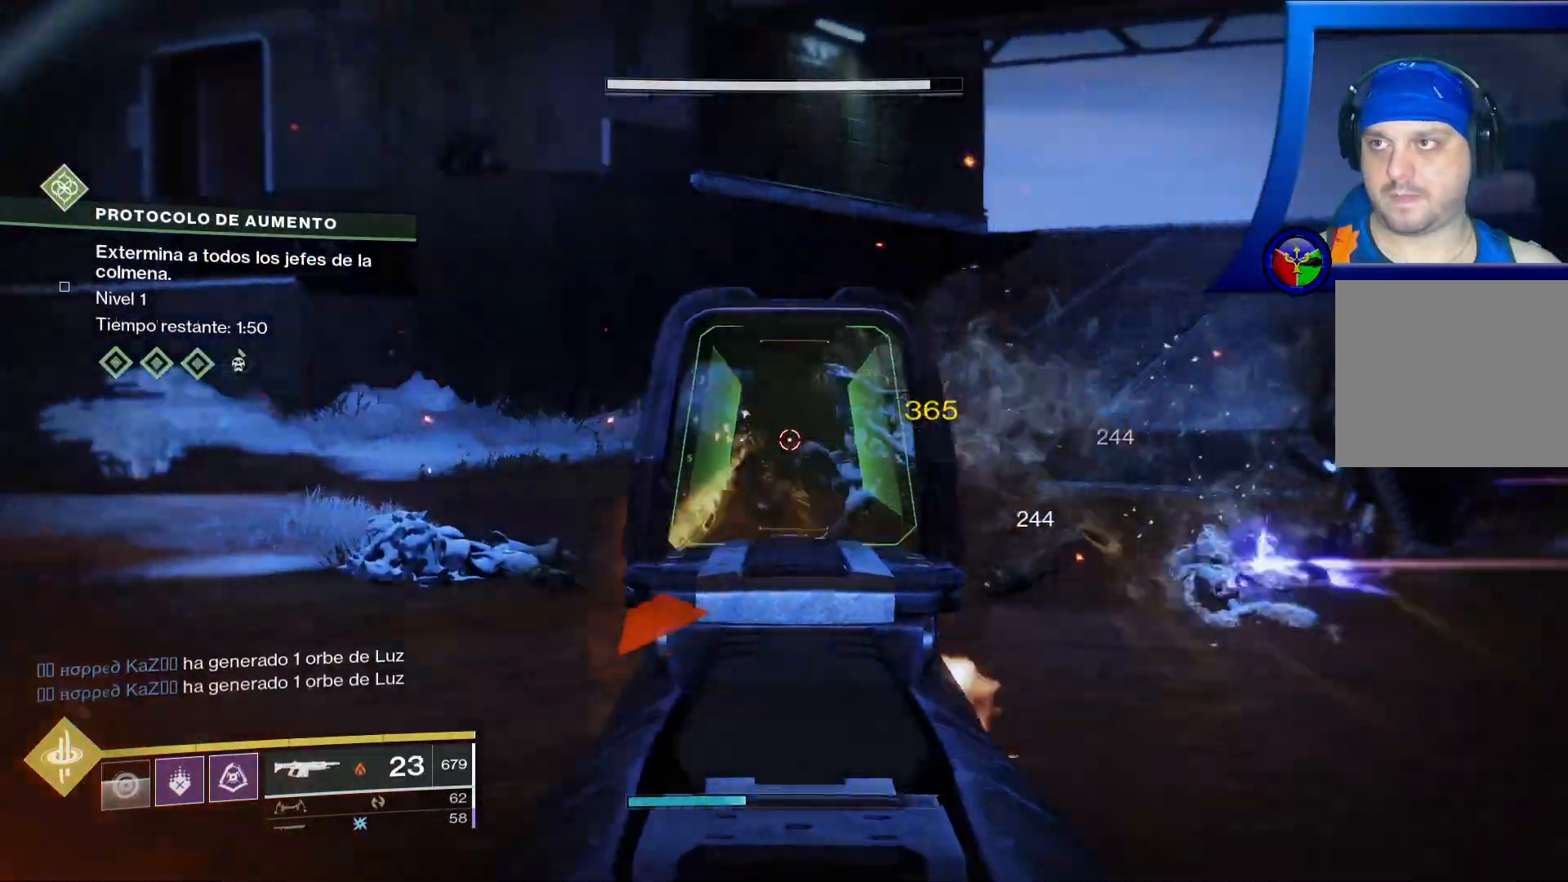
{"dt_ms": 500, "buttons": [], "left_stick": "down-right", "right_stick": "left", "events": [[100, "right_stick", "center"], [133, "R2", "up"], [133, "left_stick", "right"], [200, "right_stick", "left"], [233, "L2", "up"], [350, "left_stick", "down-right"]]}
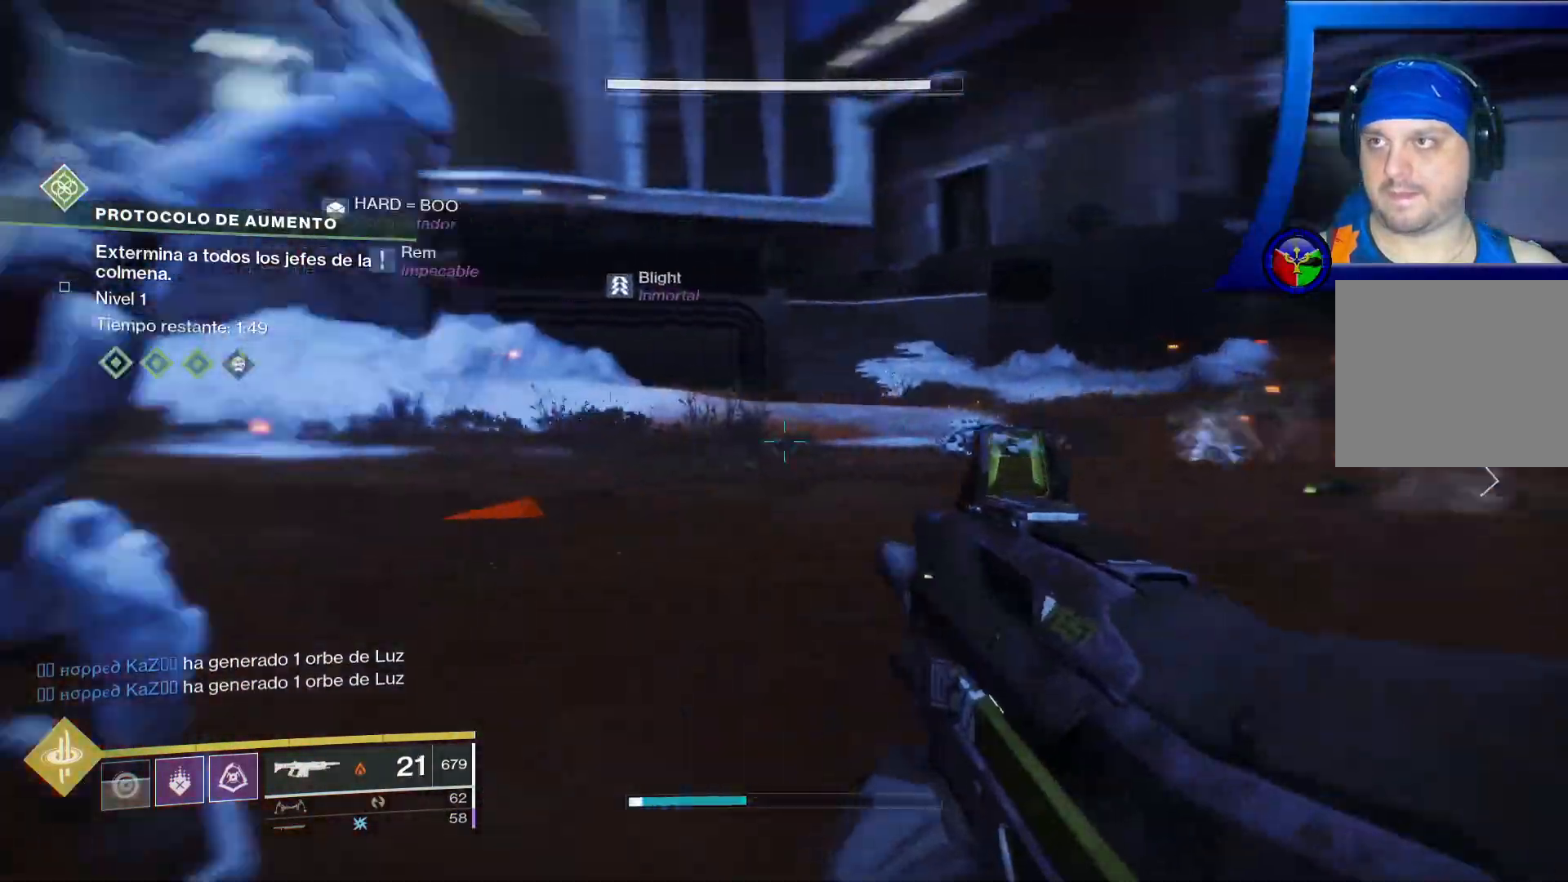
{"dt_ms": 500, "buttons": [], "left_stick": "down-left", "right_stick": "down-left", "events": [[17, "left_stick", "down"], [183, "right_stick", "up-left"], [333, "right_stick", "down-left"], [417, "left_stick", "down-left"]]}
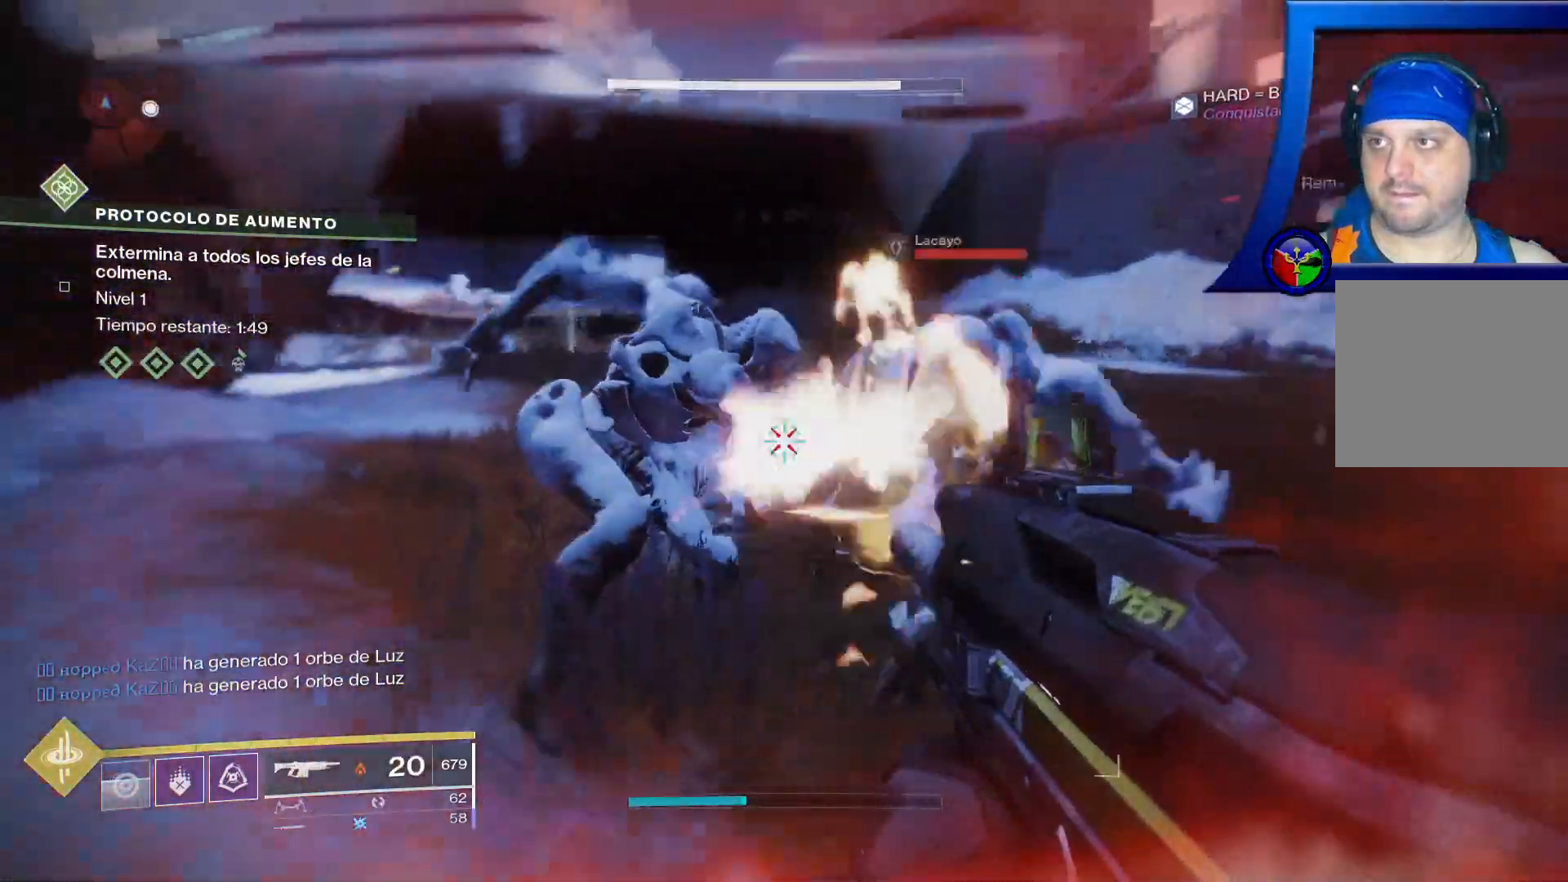
{"dt_ms": 500, "buttons": ["R2"], "left_stick": "down", "right_stick": "center", "events": [[17, "R2", "down"], [17, "left_stick", "down"], [50, "right_stick", "center"], [100, "right_stick", "up-right"], [200, "R1", "down"], [283, "right_stick", "up-left"], [317, "R1", "up"], [400, "R1", "down"], [483, "R1", "up"], [500, "right_stick", "center"]]}
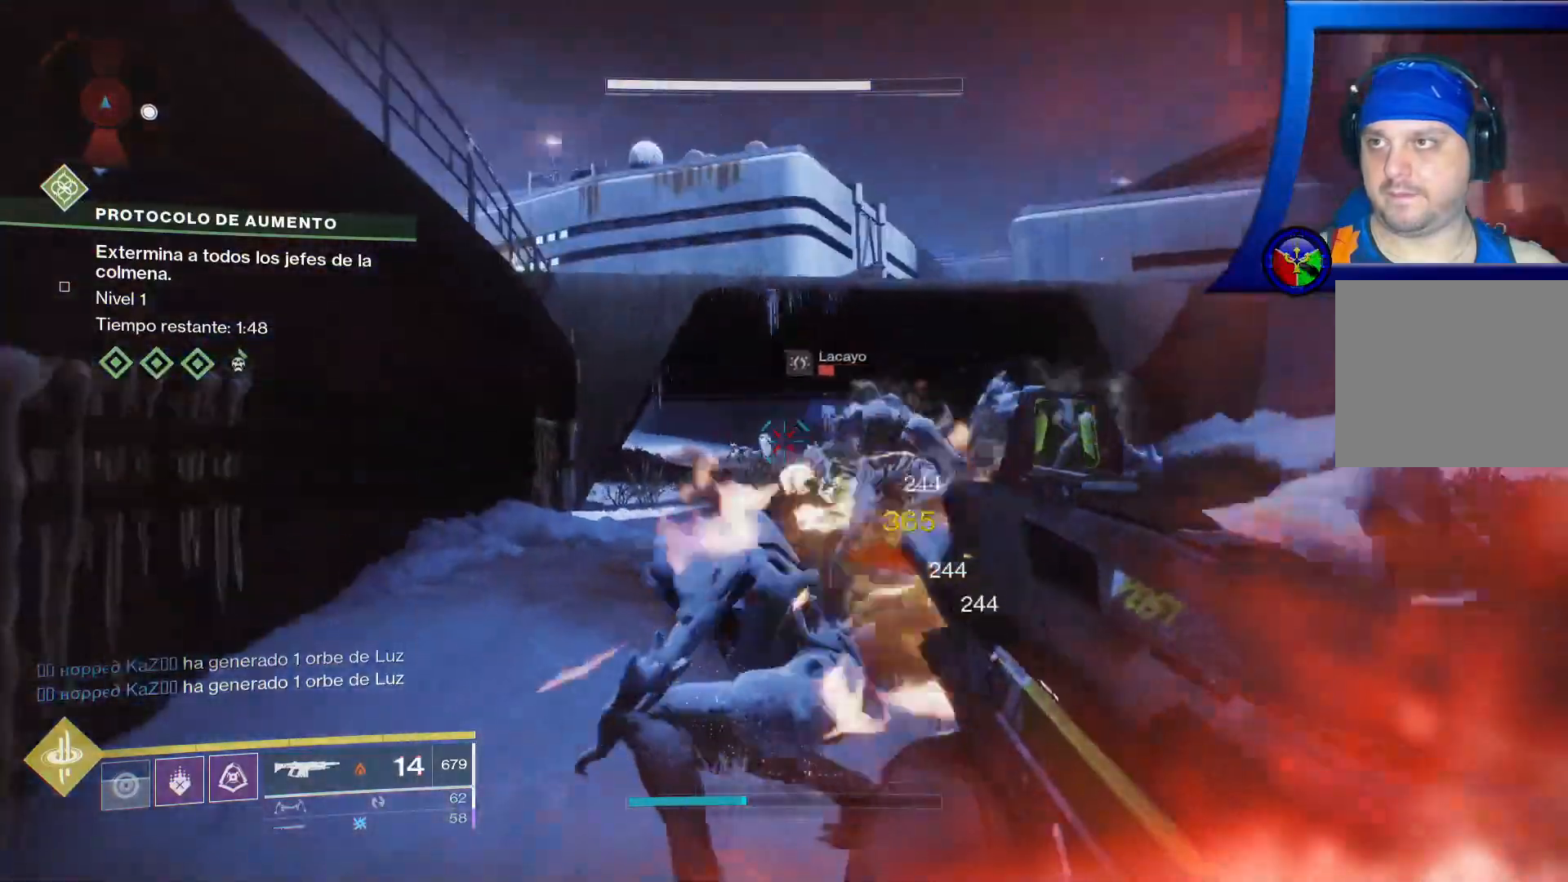
{"dt_ms": 500, "buttons": ["R2"], "left_stick": "down", "right_stick": "down-left", "events": [[200, "right_stick", "down-right"], [400, "right_stick", "down-left"]]}
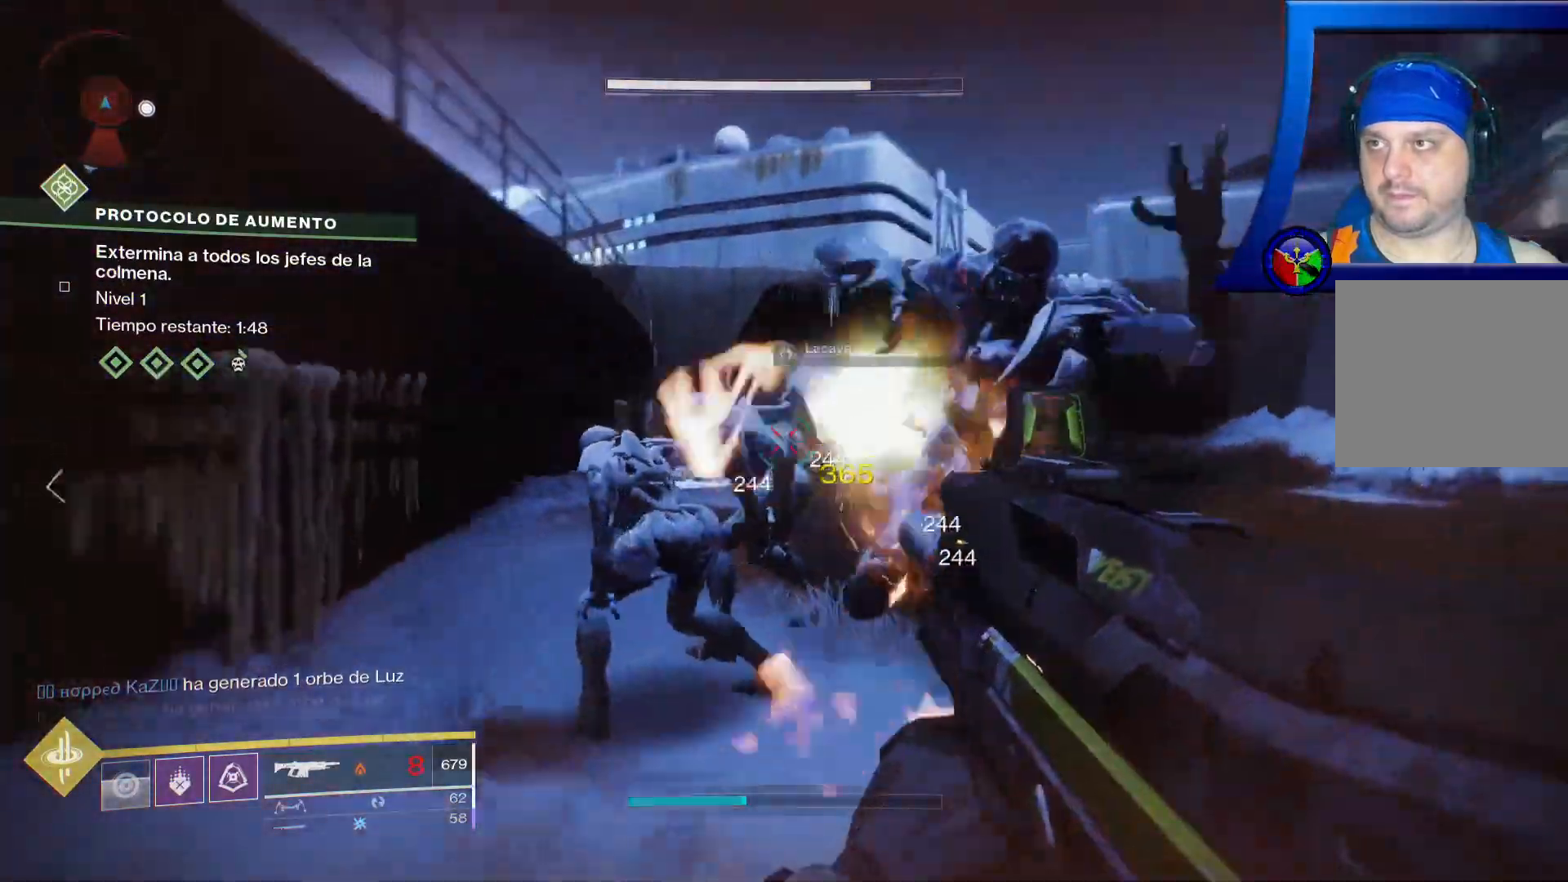
{"dt_ms": 500, "buttons": ["R2"], "left_stick": "down", "right_stick": "down", "events": [[350, "right_stick", "down"], [367, "R1", "down"], [417, "R1", "up"]]}
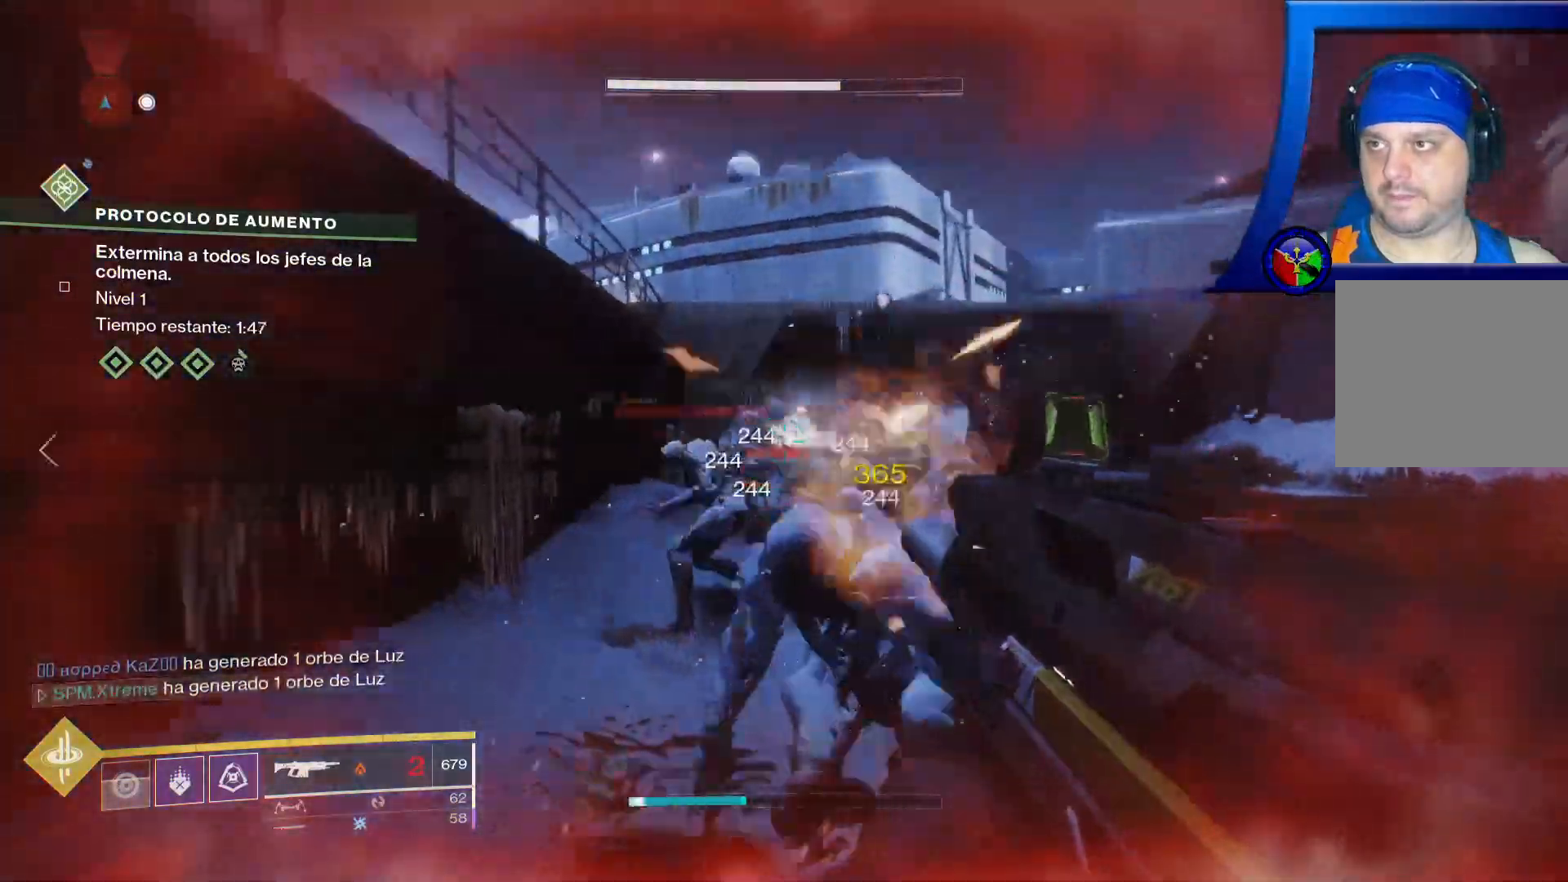
{"dt_ms": 500, "buttons": ["R2"], "left_stick": "down", "right_stick": "center"}
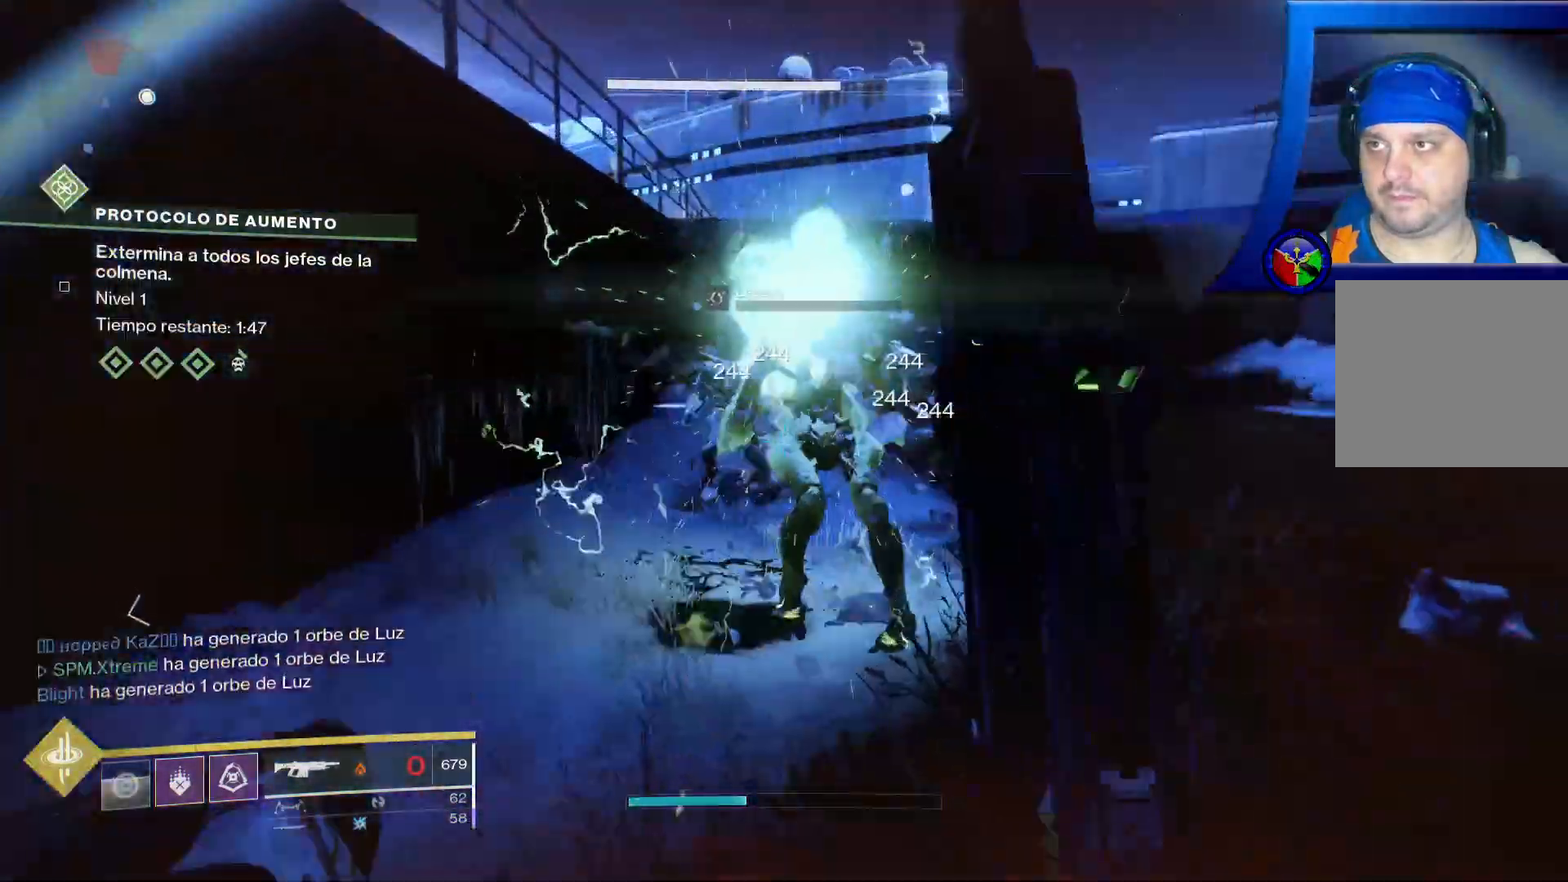
{"dt_ms": 500, "buttons": ["R2"], "left_stick": "up", "right_stick": "center", "events": [[17, "right_stick", "down-right"], [150, "right_stick", "center"], [183, "left_stick", "center"], [433, "left_stick", "up"]]}
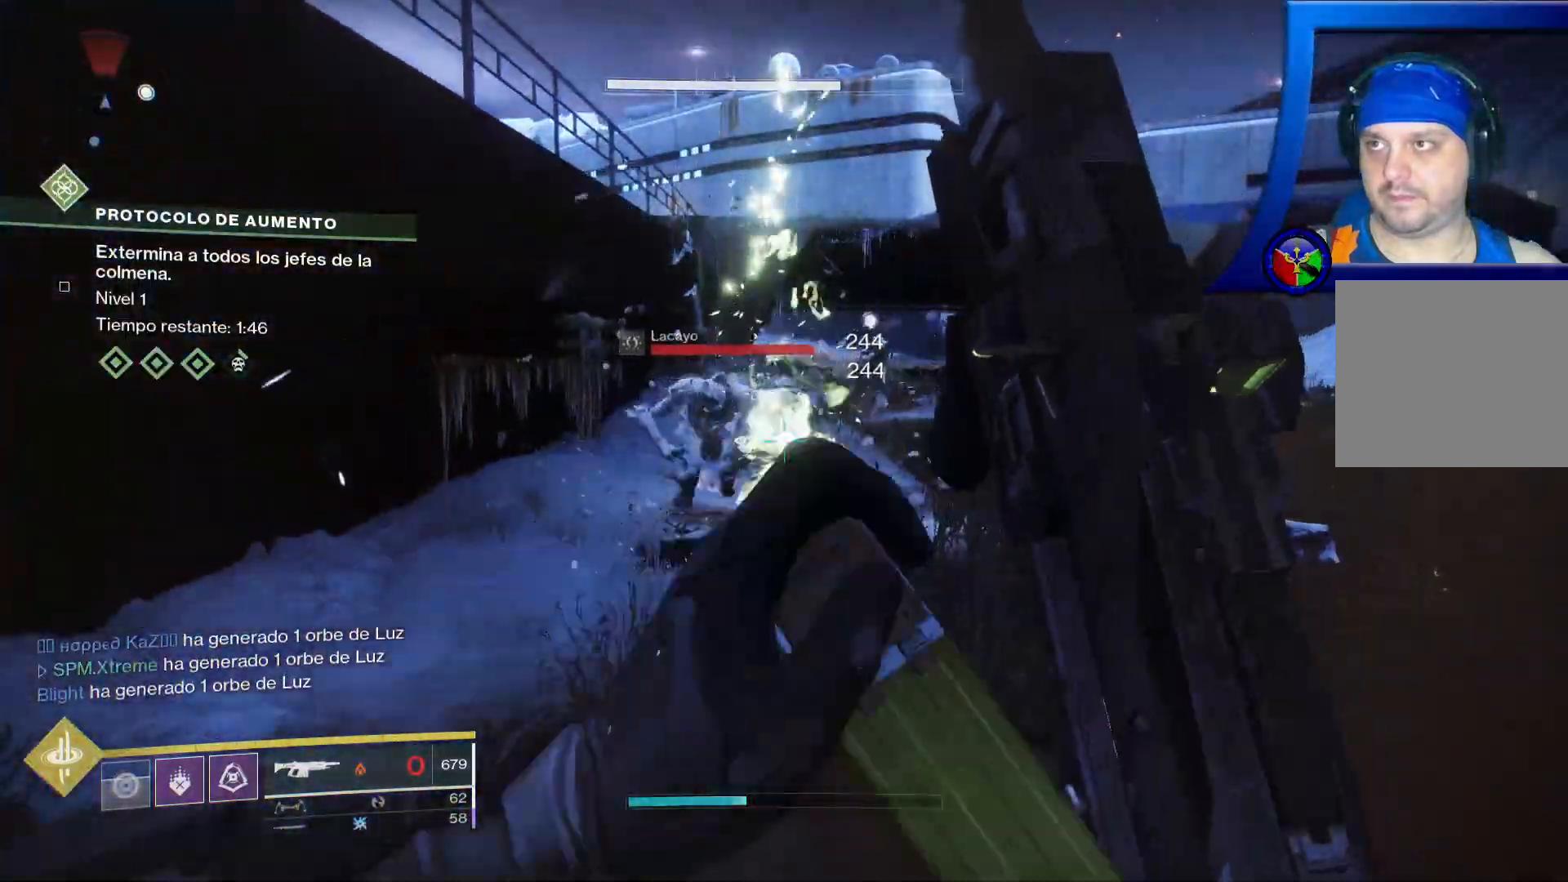
{"dt_ms": 500, "buttons": [], "left_stick": "center", "right_stick": "up-right", "events": [[250, "R2", "up"], [267, "right_stick", "left"], [283, "left_stick", "down-left"], [317, "L1", "down"], [367, "L1", "up"], [367, "right_stick", "center"], [417, "left_stick", "center"], [417, "right_stick", "up-right"]]}
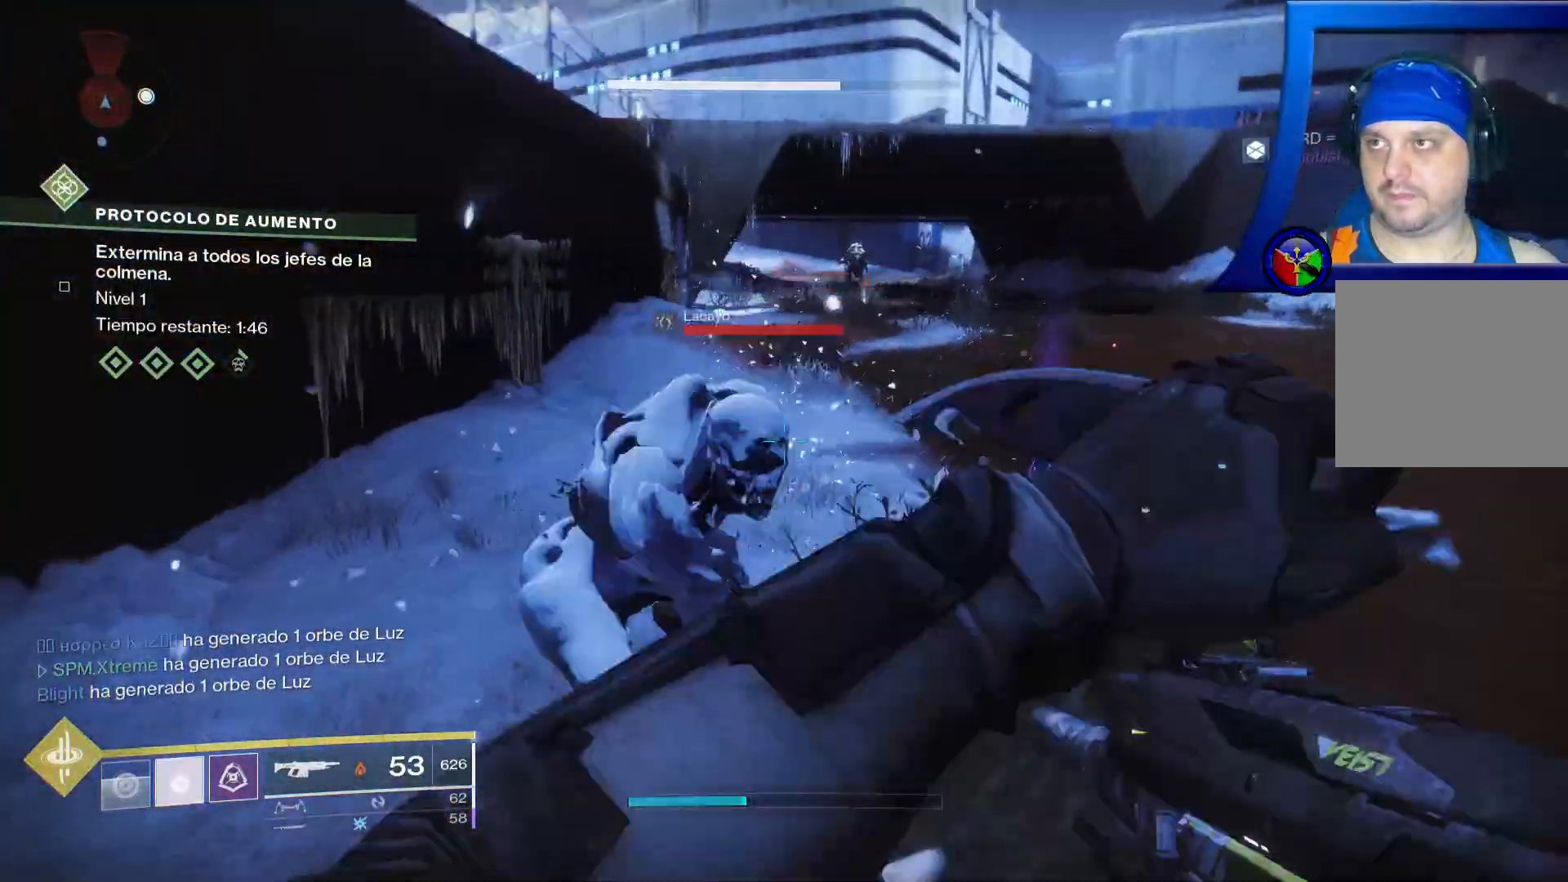
{"dt_ms": 500, "buttons": [], "left_stick": "up", "right_stick": "center"}
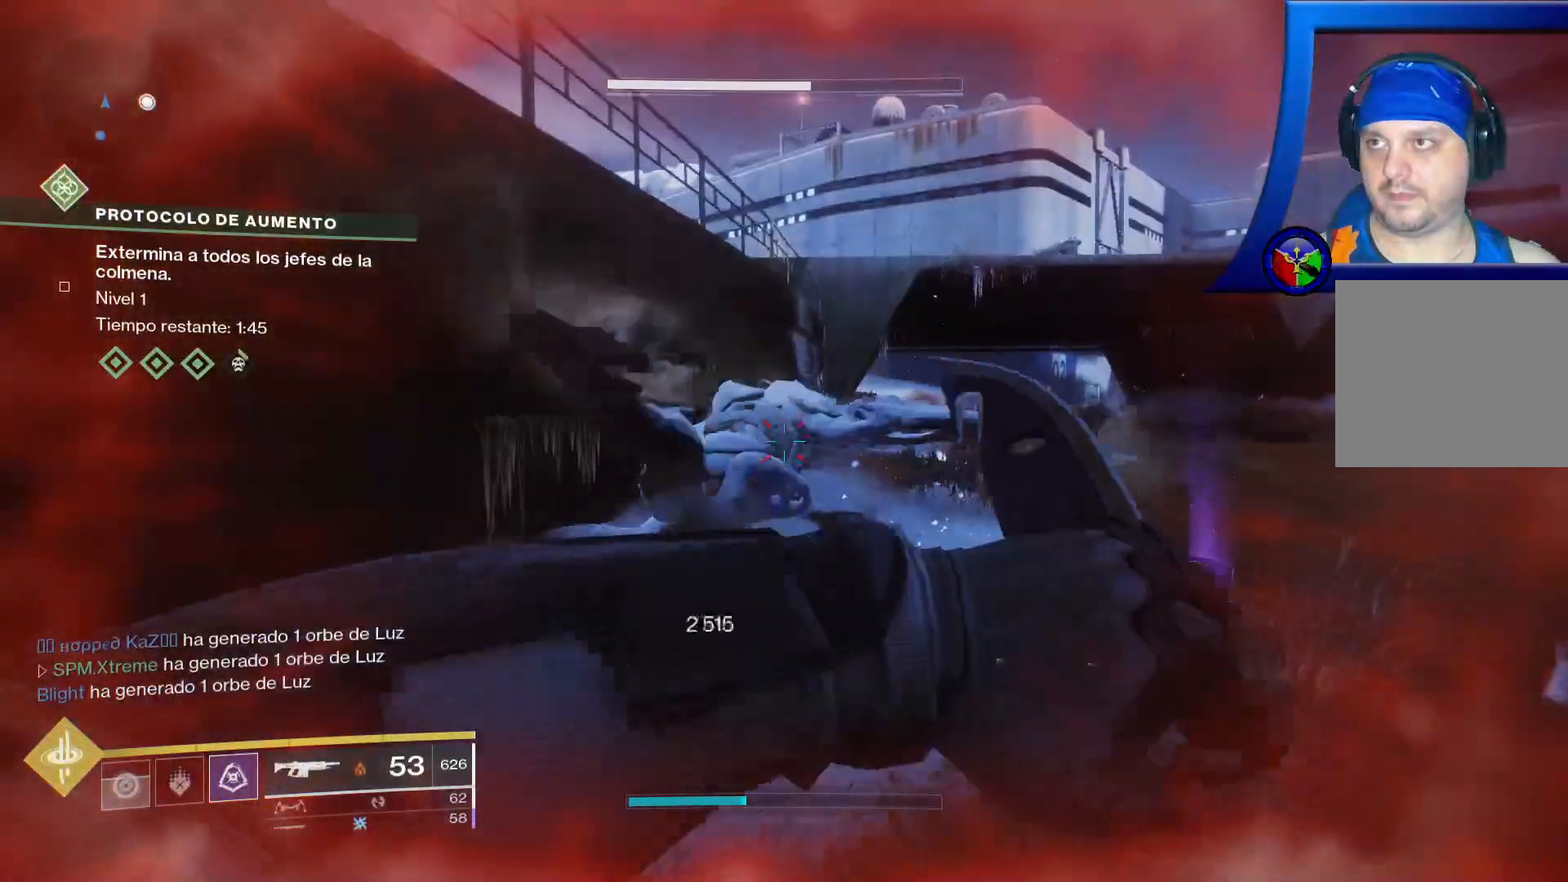
{"dt_ms": 500, "buttons": [], "left_stick": "up", "right_stick": "down-right", "events": [[183, "right_stick", "up-right"], [367, "right_stick", "down-right"]]}
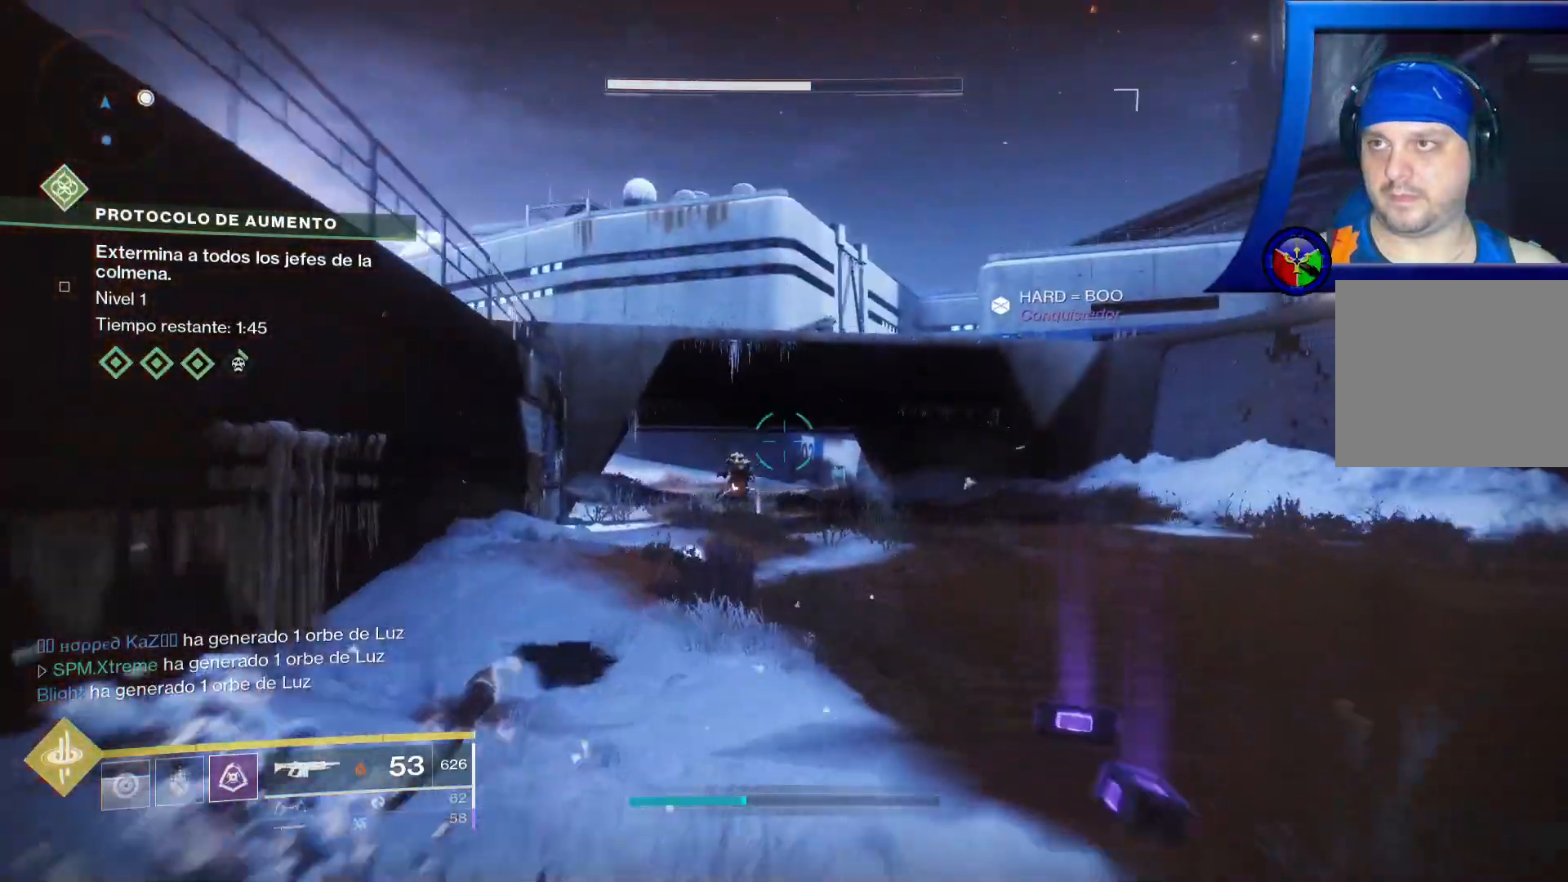
{"dt_ms": 500, "buttons": ["L2", "R2"], "left_stick": "up", "right_stick": "center", "events": [[67, "right_stick", "down"], [117, "L2", "down"], [167, "right_stick", "down-left"], [200, "R2", "down"], [283, "right_stick", "center"]]}
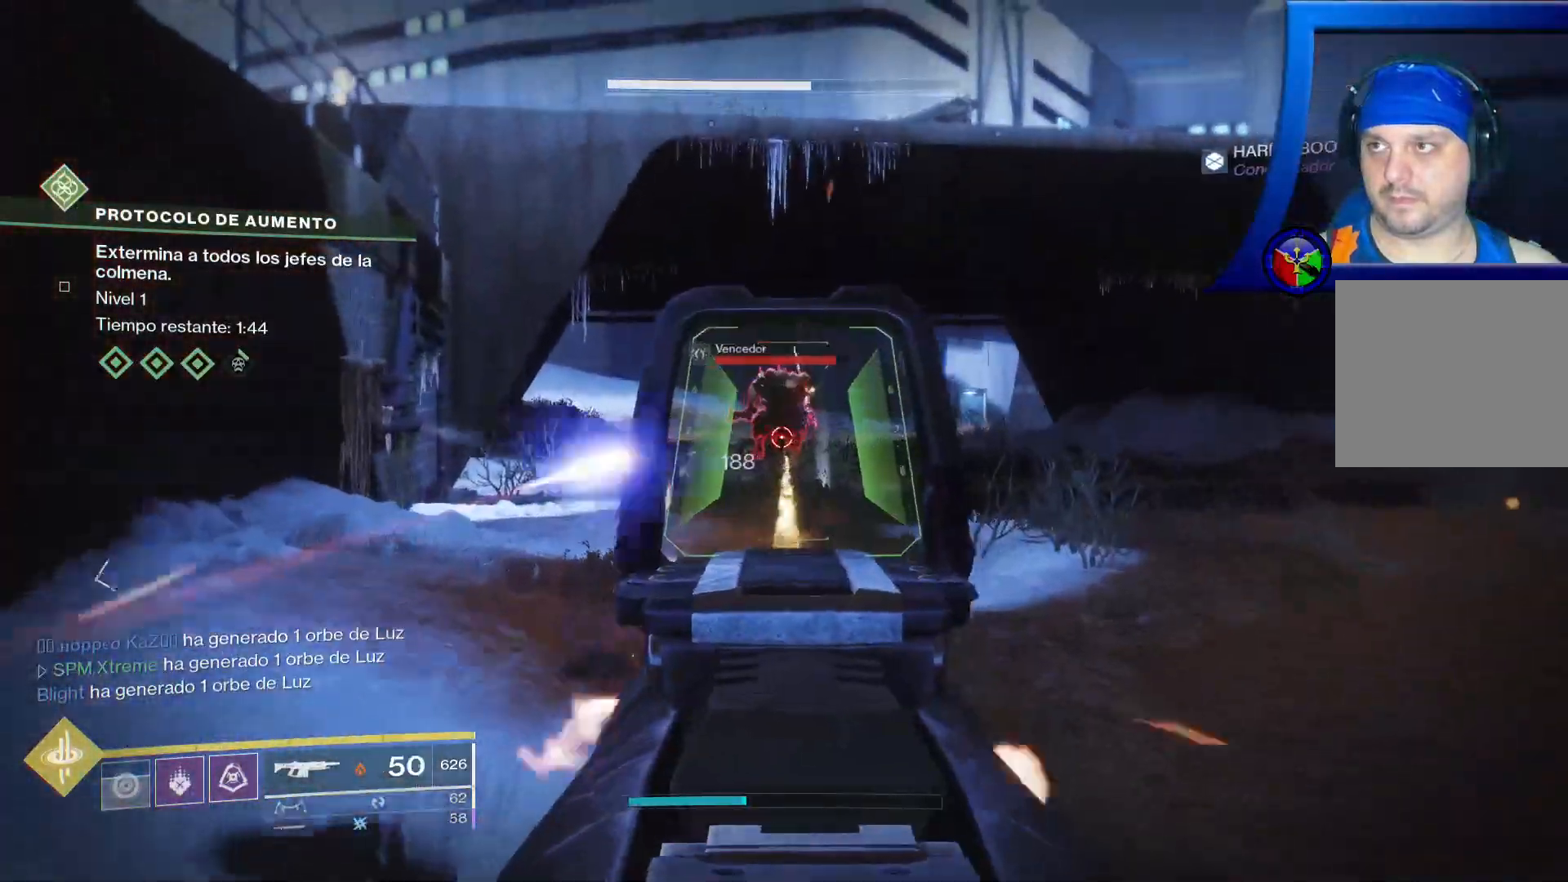
{"dt_ms": 500, "buttons": ["L2", "R2"], "left_stick": "up", "right_stick": "down-left"}
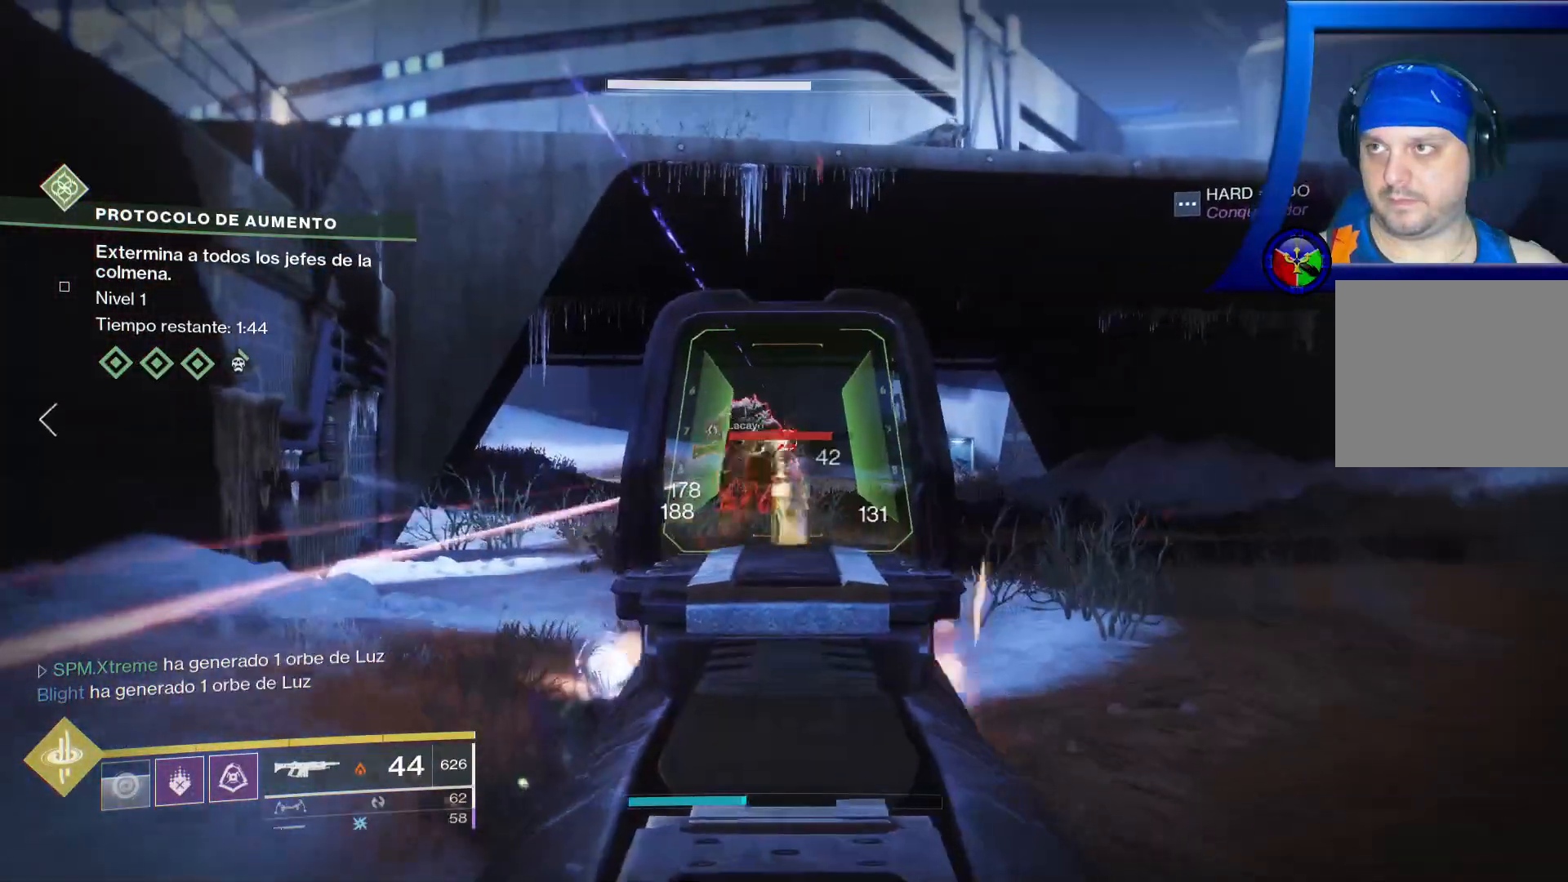
{"dt_ms": 500, "buttons": ["L2", "R2"], "left_stick": "up", "right_stick": "down-left", "events": [[17, "right_stick", "center"], [300, "right_stick", "down-left"]]}
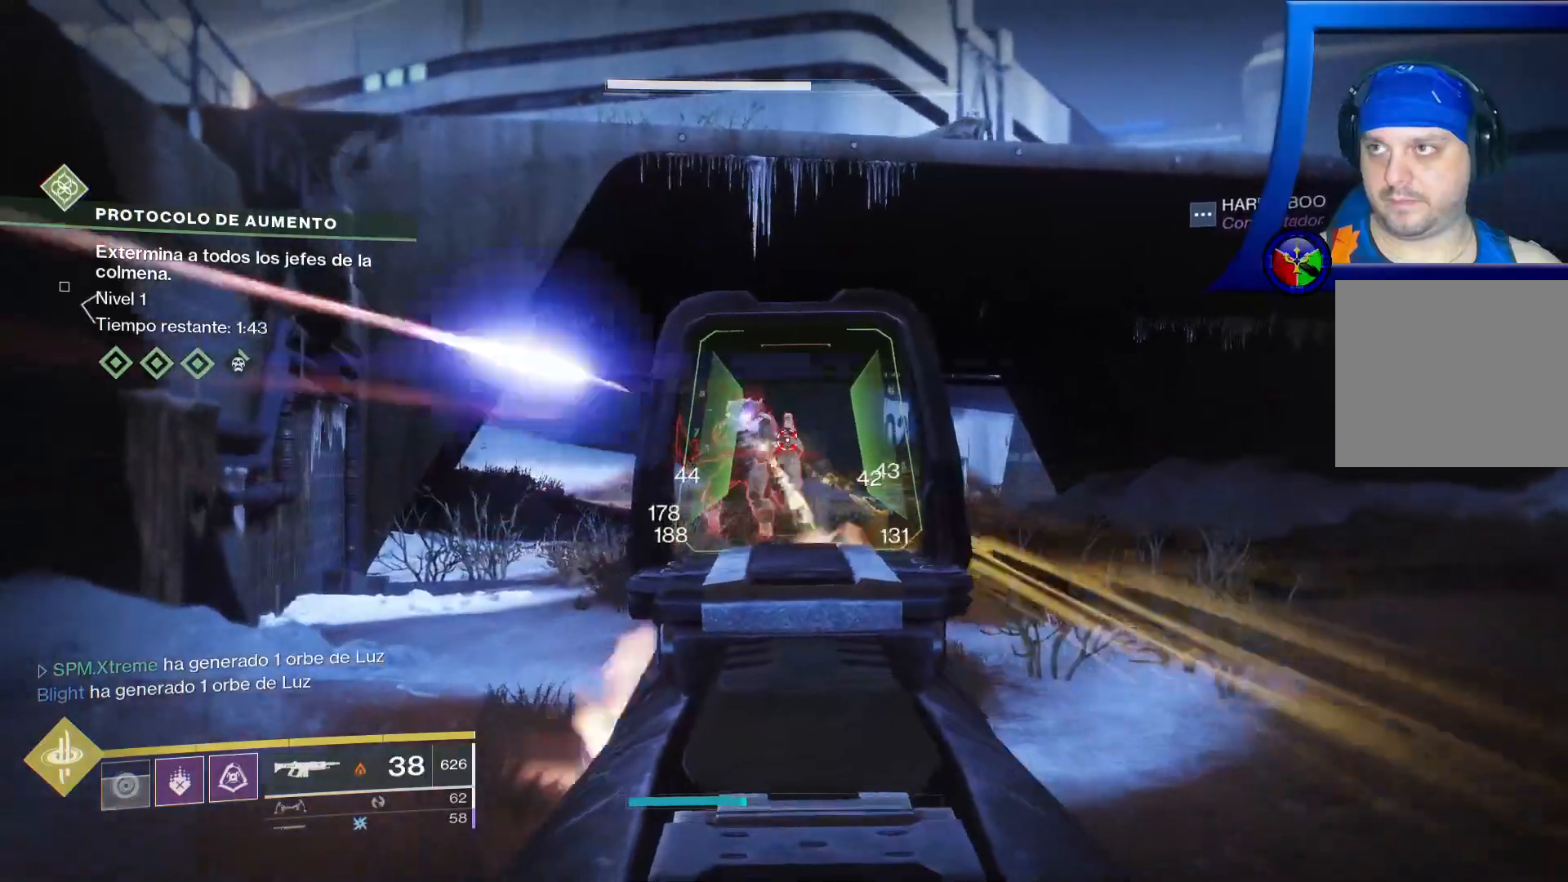
{"dt_ms": 500, "buttons": ["L2", "R2"], "left_stick": "up", "right_stick": "down-left", "events": []}
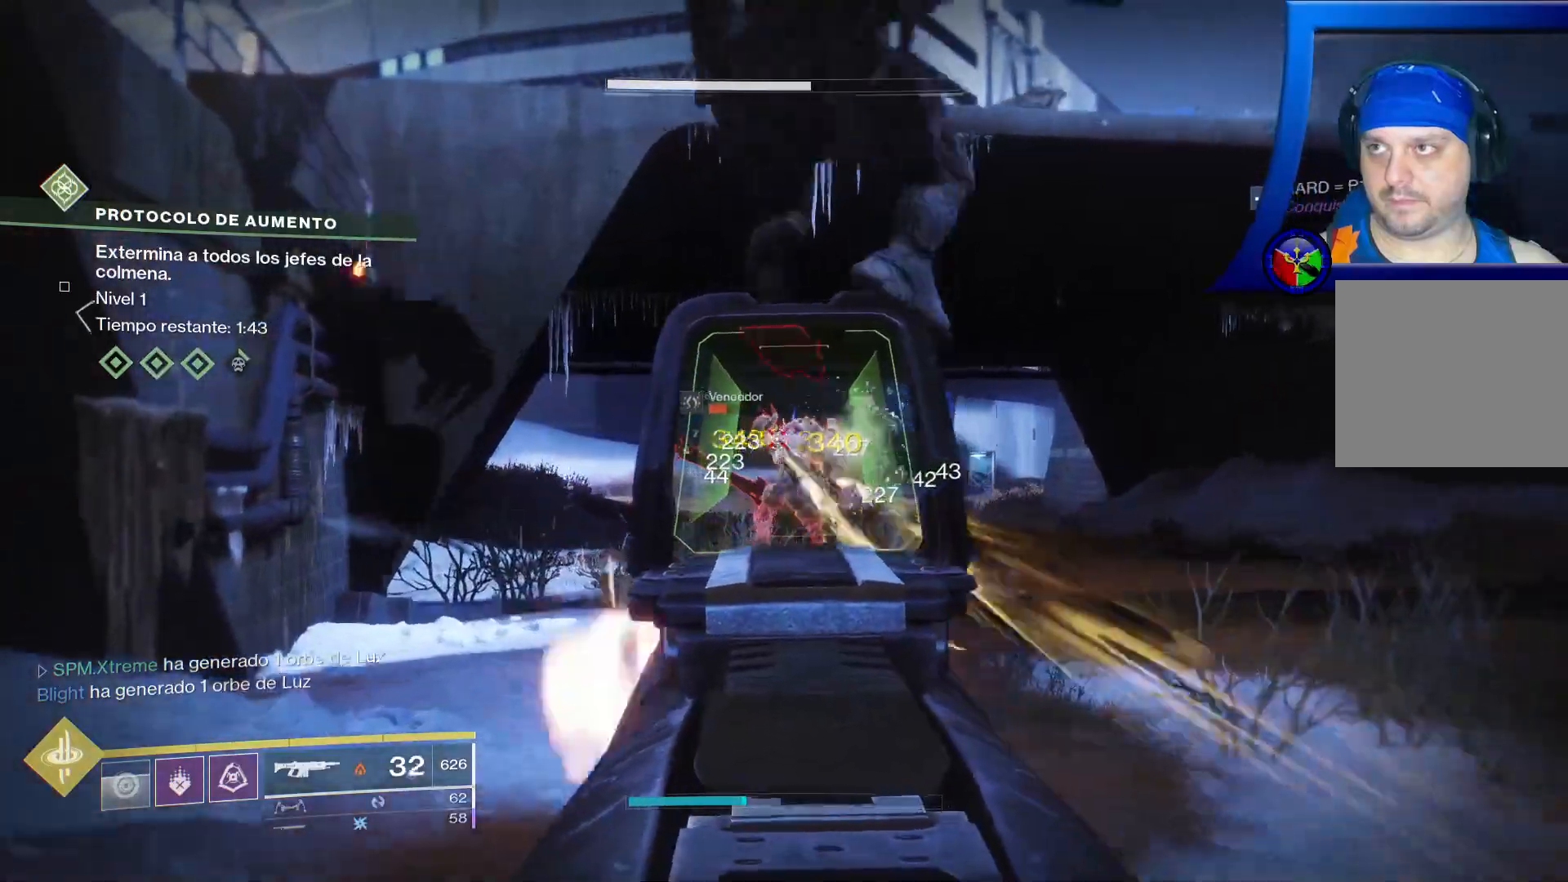
{"dt_ms": 500, "buttons": ["L2", "R2"], "left_stick": "down", "right_stick": "center", "events": [[267, "right_stick", "down"], [367, "left_stick", "right"], [433, "right_stick", "center"], [483, "left_stick", "down"]]}
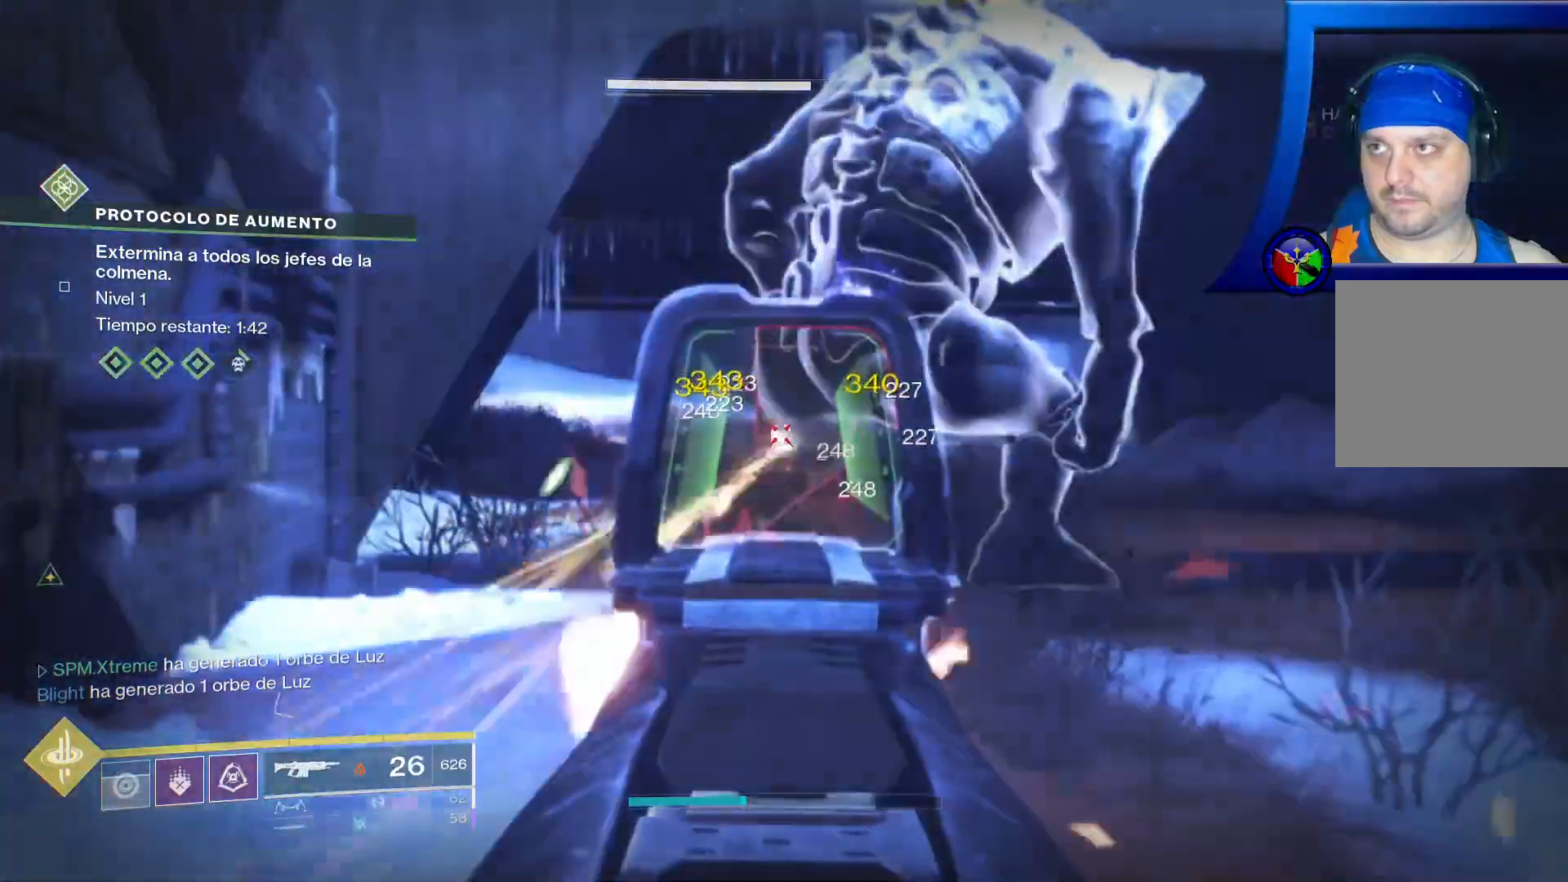
{"dt_ms": 500, "buttons": ["L2", "R2"], "left_stick": "down-right", "right_stick": "center", "events": [[83, "right_stick", "up"], [333, "right_stick", "center"], [500, "left_stick", "down-right"]]}
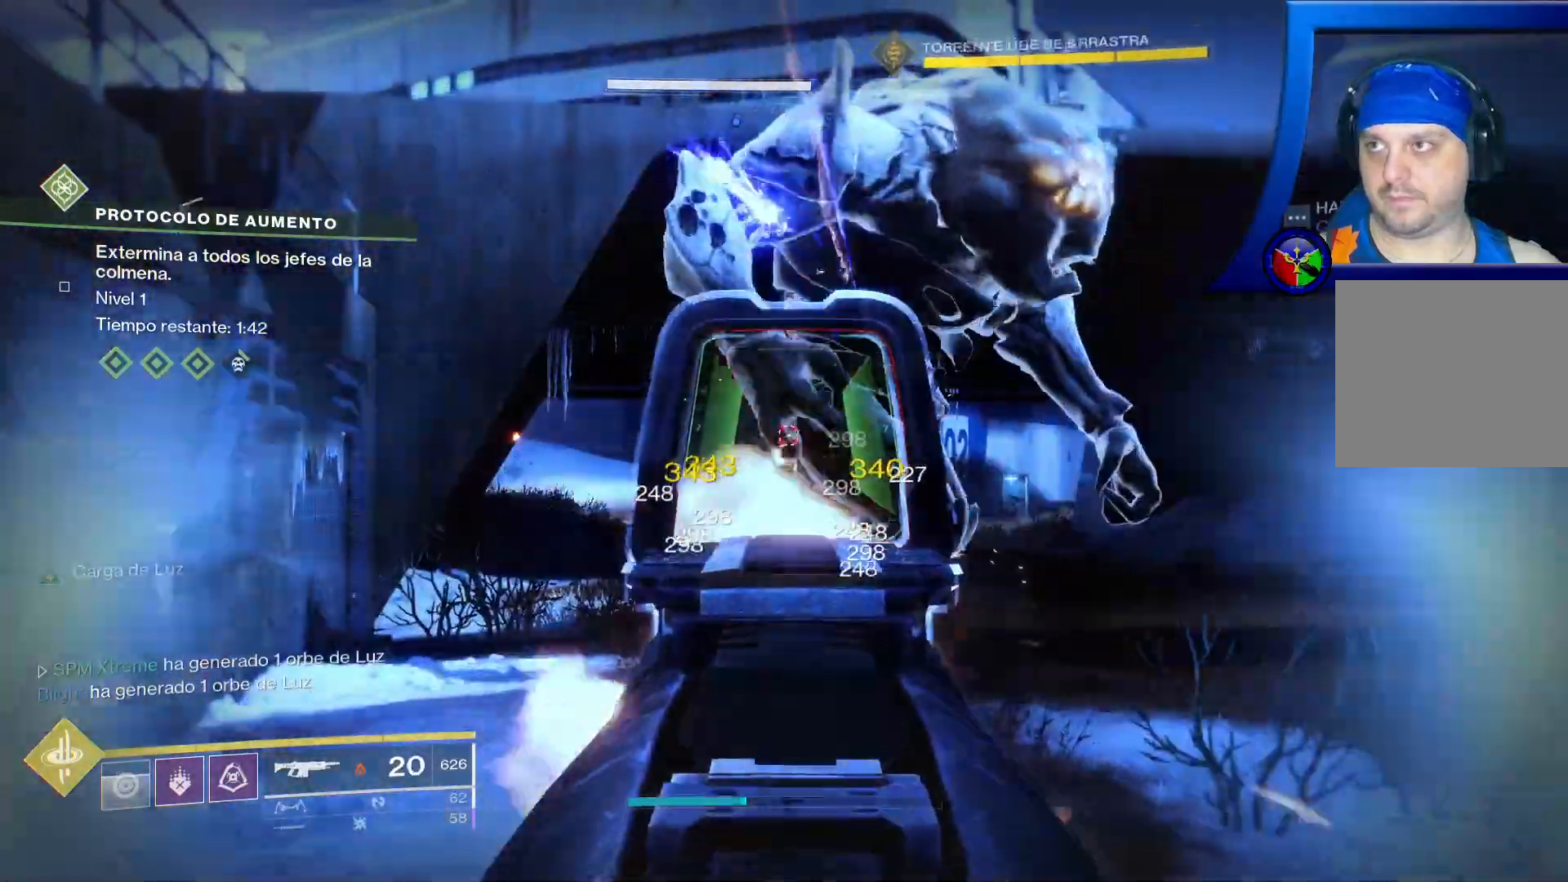
{"dt_ms": 500, "buttons": ["L2", "R2"], "left_stick": "down-right", "right_stick": "up-left", "events": [[67, "right_stick", "up-right"], [83, "R2", "up"], [133, "L2", "up"], [217, "R2", "down"], [217, "right_stick", "up"], [233, "L2", "down"], [433, "right_stick", "up-left"]]}
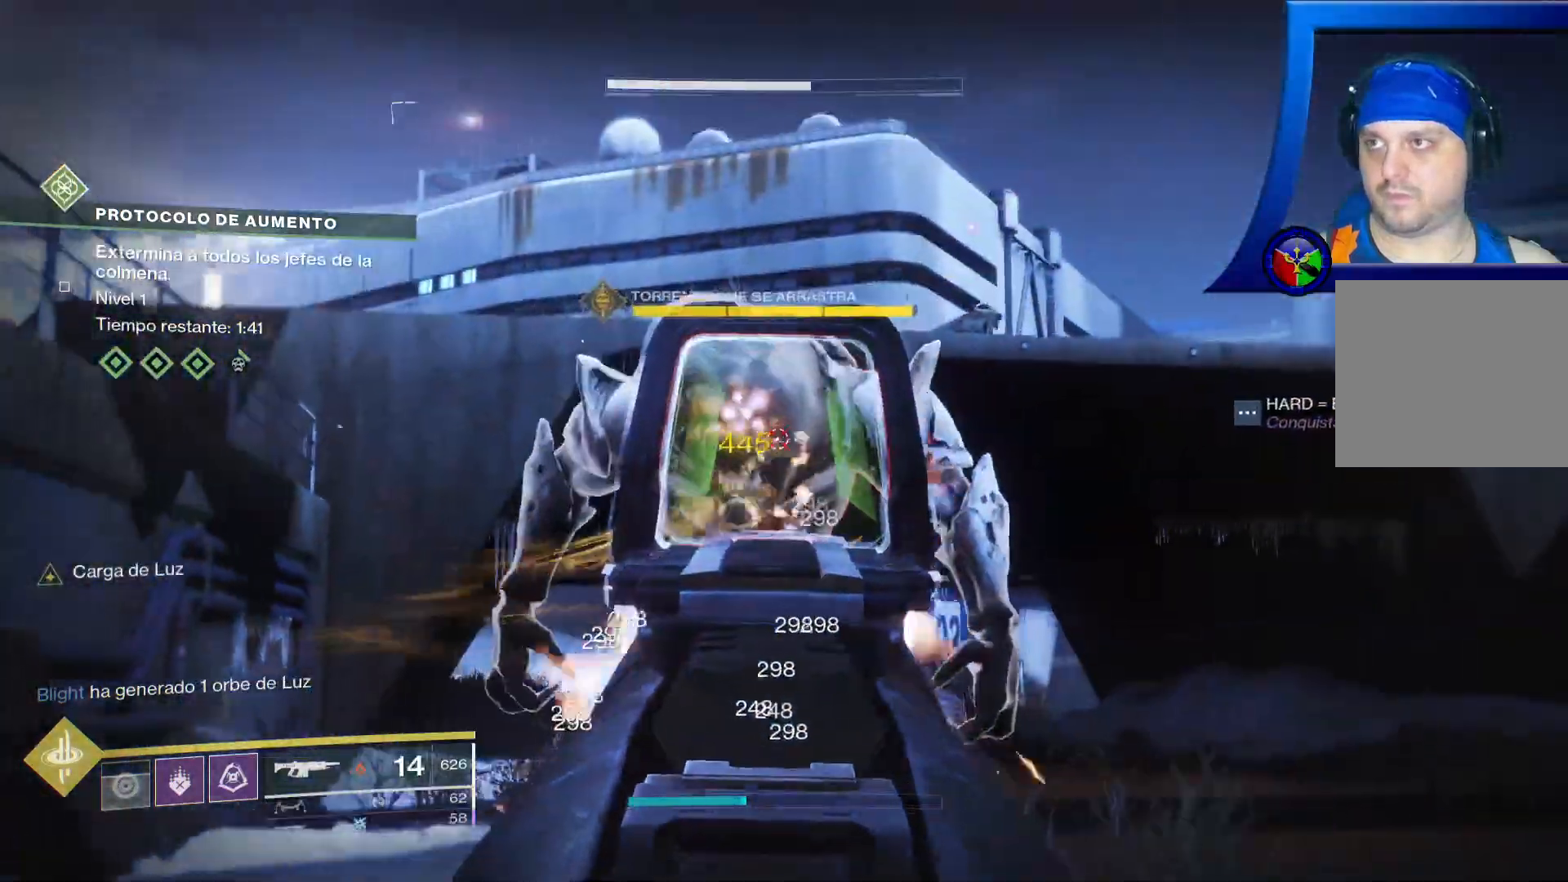
{"dt_ms": 500, "buttons": ["L2", "R2"], "left_stick": "down-right", "right_stick": "down-left", "events": [[117, "right_stick", "down-left"]]}
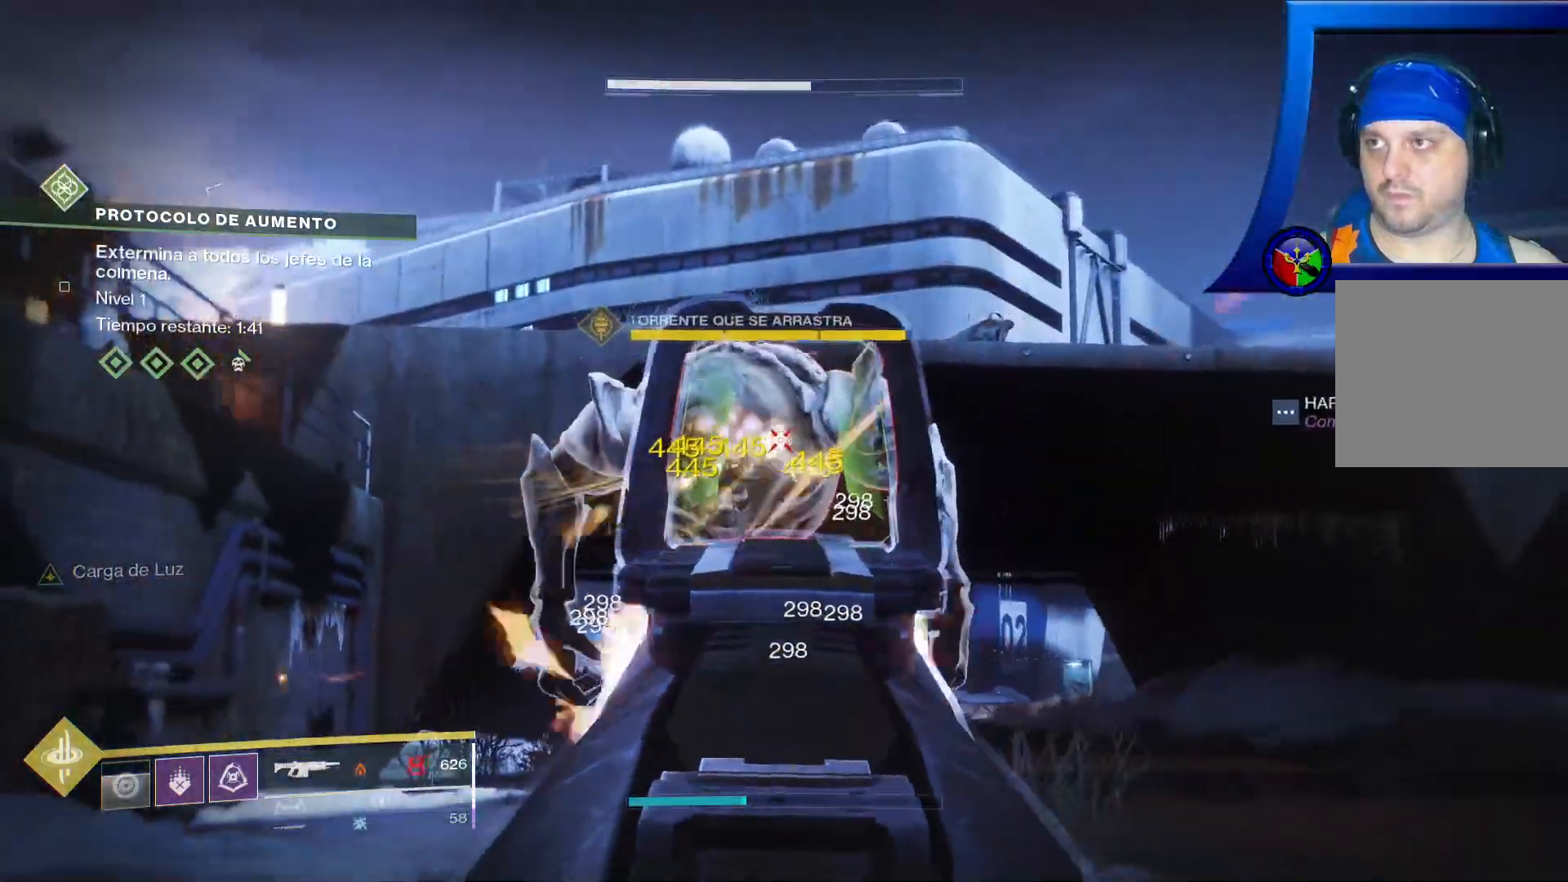
{"dt_ms": 500, "buttons": ["L2", "R2"], "left_stick": "down-right", "right_stick": "down-left", "events": []}
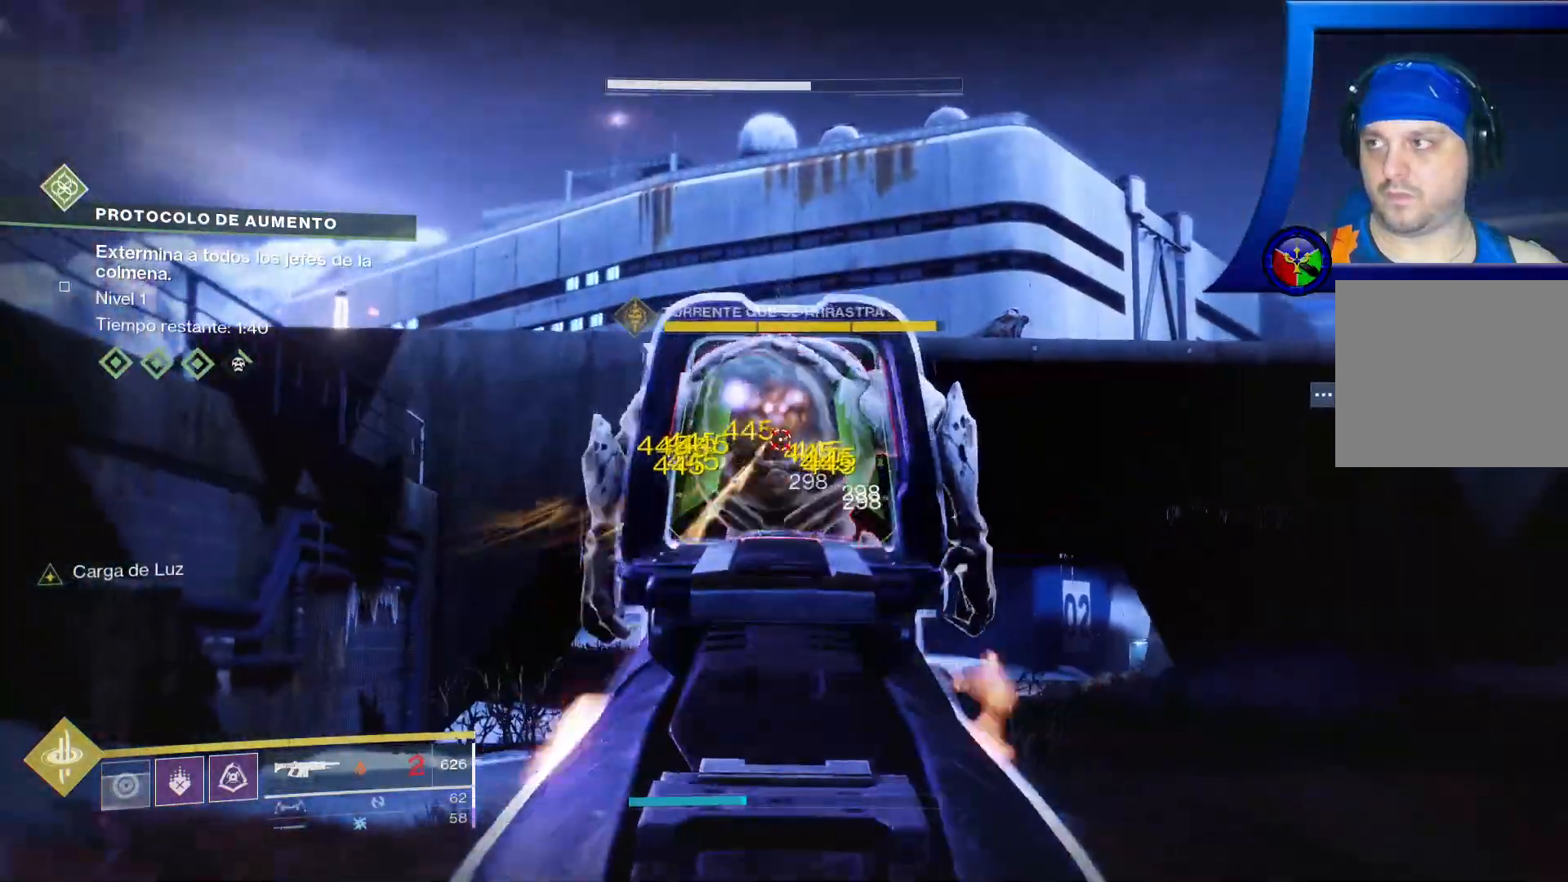
{"dt_ms": 1000, "buttons": [], "left_stick": "down", "right_stick": "up-left"}
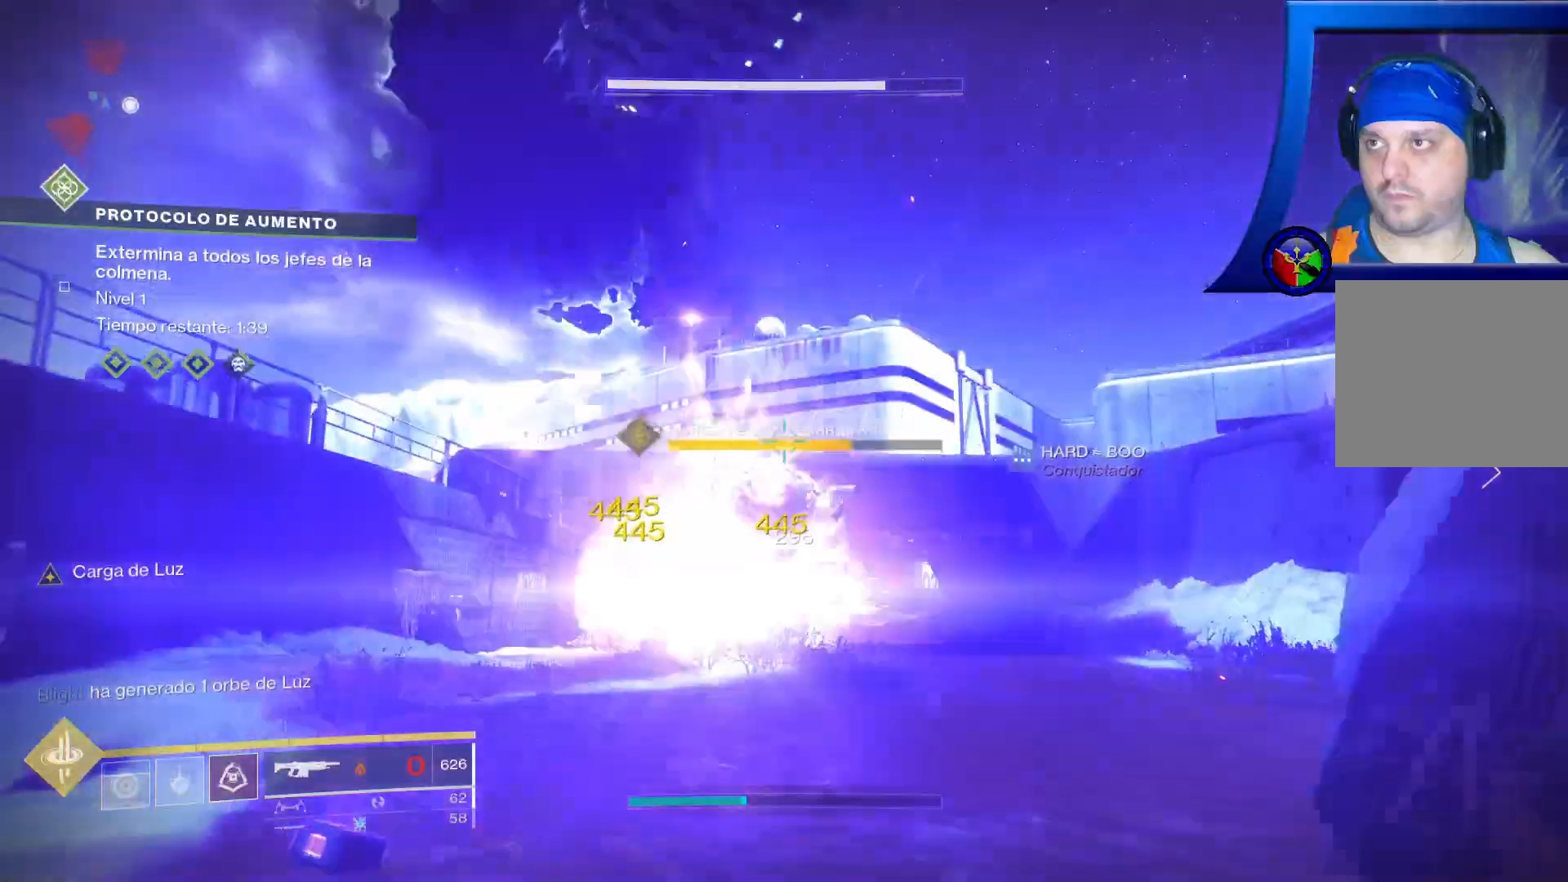
{"dt_ms": 500, "buttons": [], "left_stick": "down", "right_stick": "center", "events": [[33, "right_stick", "center"]]}
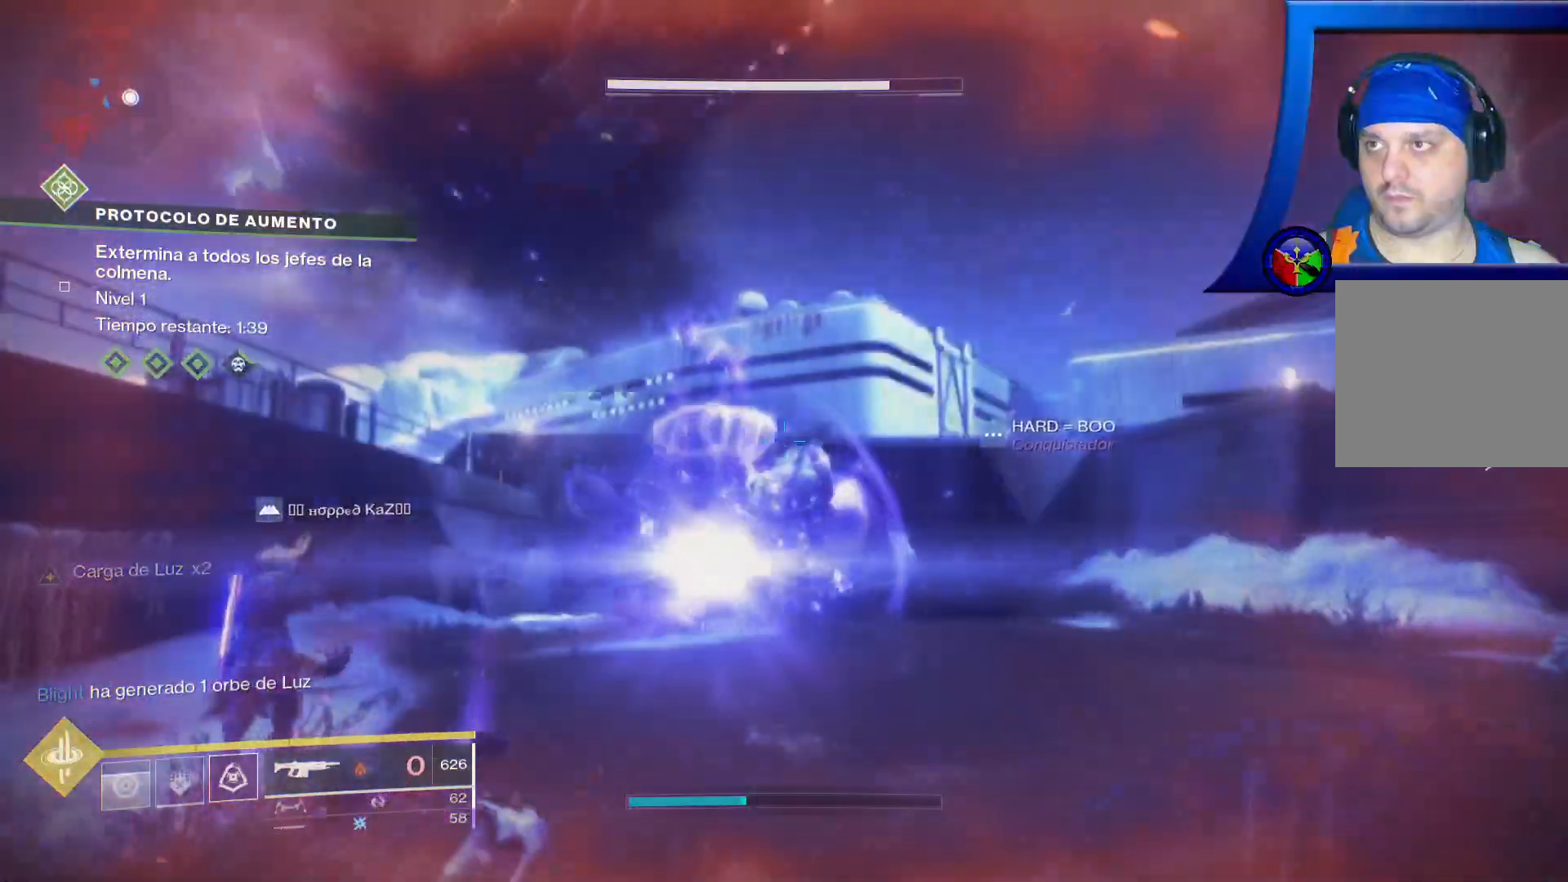
{"dt_ms": 500, "buttons": [], "left_stick": "down-right", "right_stick": "down-right", "events": [[133, "right_stick", "down-right"], [467, "left_stick", "down-right"]]}
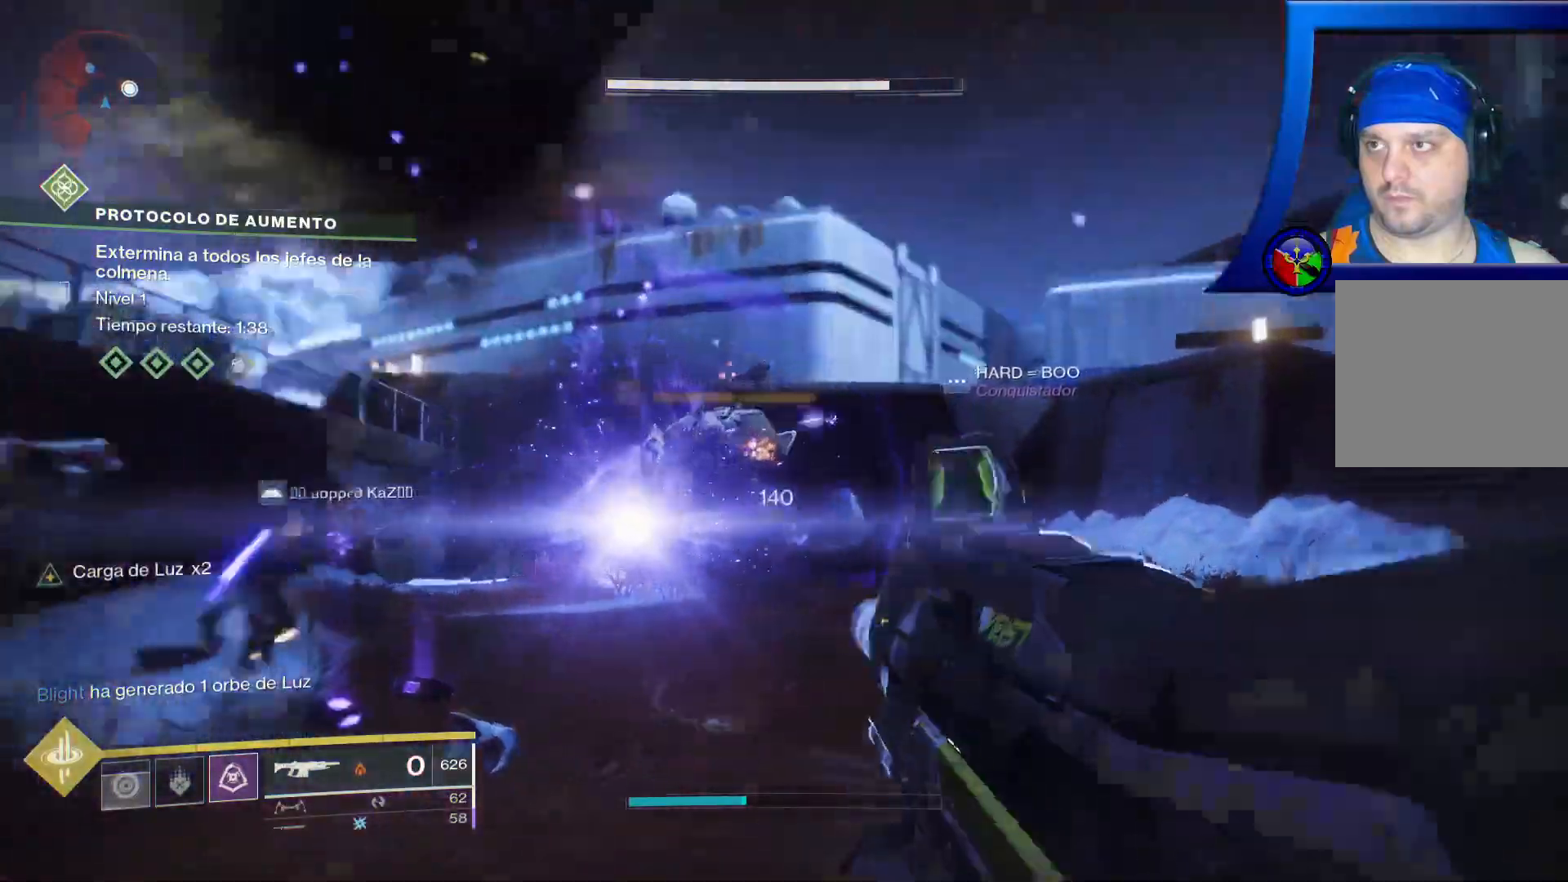
{"dt_ms": 500, "buttons": ["L2", "R2"], "left_stick": "up", "right_stick": "left", "events": [[17, "L2", "down"], [183, "R2", "down"], [183, "left_stick", "up"], [200, "right_stick", "center"], [250, "L1", "down"], [250, "right_stick", "down-left"], [300, "right_stick", "left"], [317, "R2", "up"], [350, "L1", "up"], [483, "R2", "down"]]}
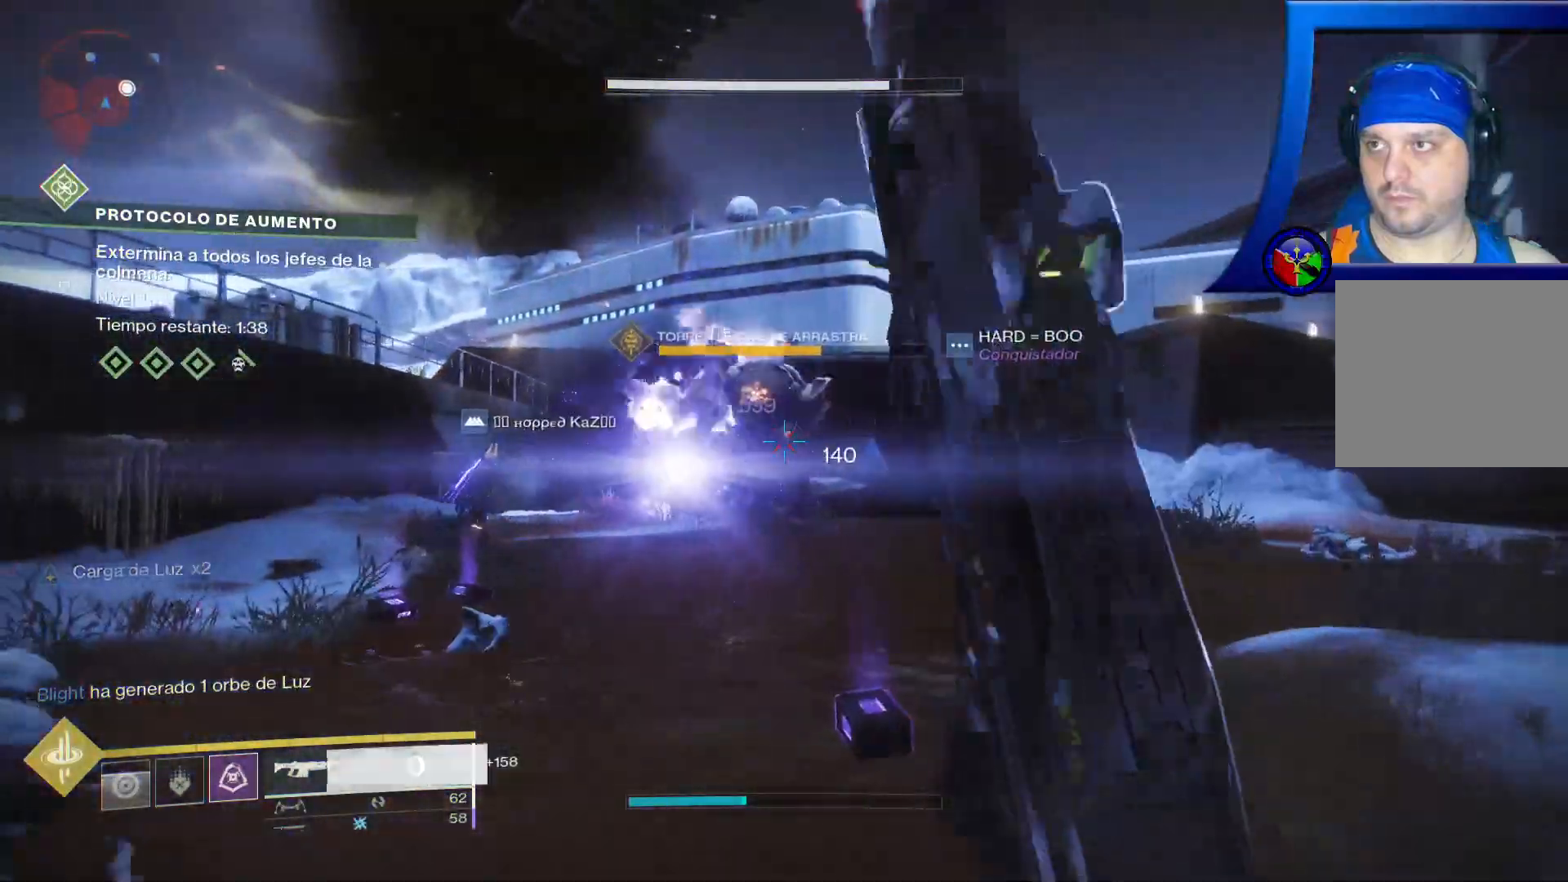
{"dt_ms": 500, "buttons": ["L1", "L2", "R2"], "left_stick": "up", "right_stick": "up-left", "events": [[67, "right_stick", "up-left"], [183, "R1", "down"], [417, "L1", "down"], [467, "R1", "up"]]}
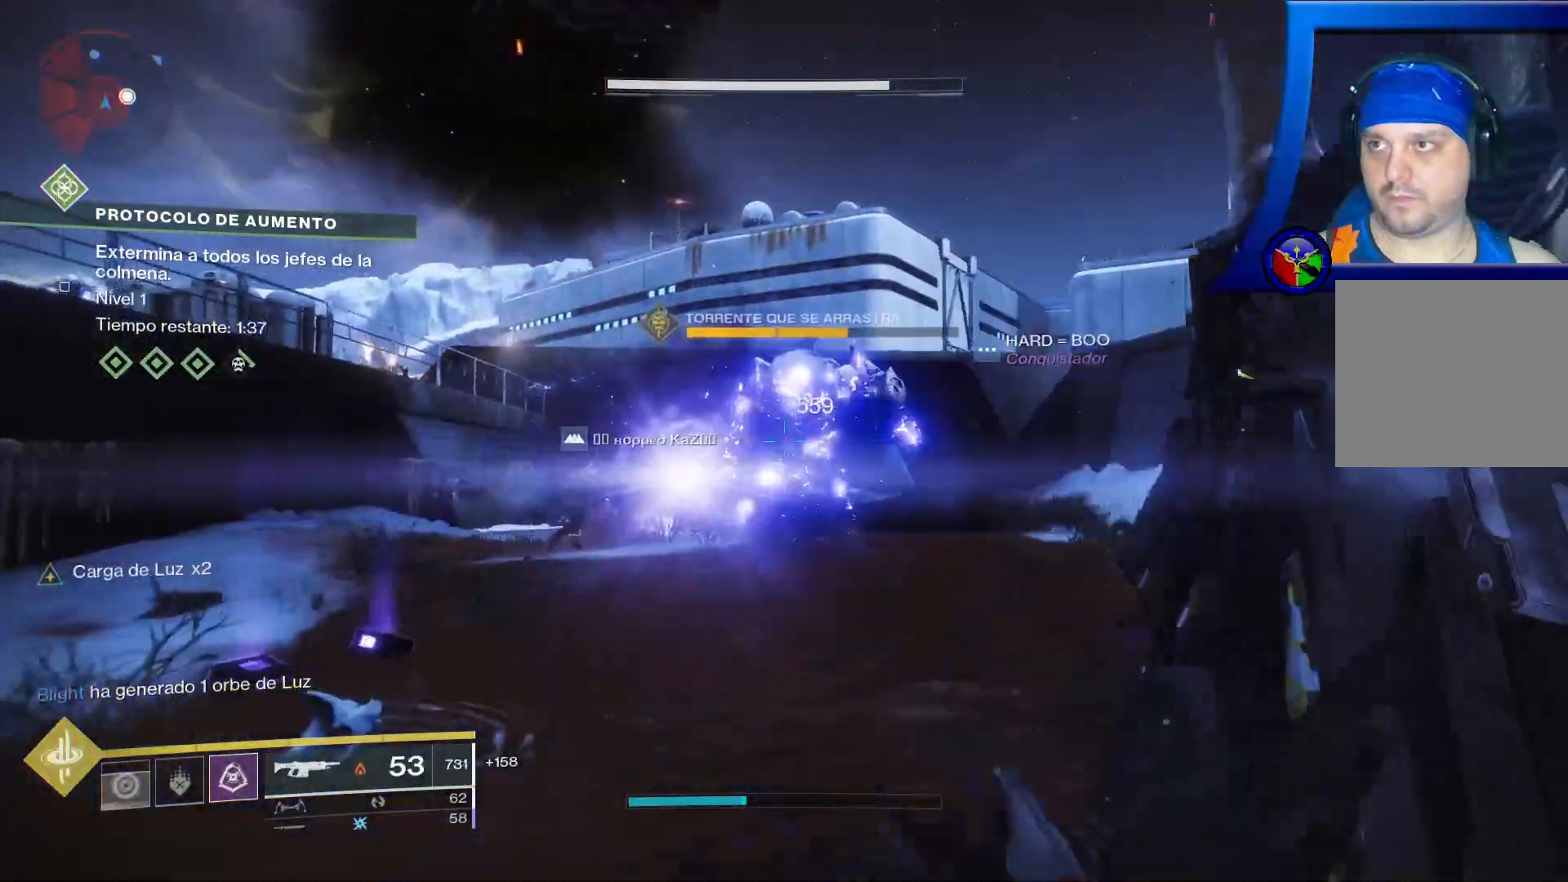
{"dt_ms": 500, "buttons": ["L2", "R2"], "left_stick": "up", "right_stick": "up", "events": [[17, "L1", "up"], [67, "left_stick", "up-right"], [167, "L1", "down"], [217, "R1", "down"], [267, "right_stick", "up"], [300, "L1", "up"], [350, "R1", "up"], [450, "left_stick", "up"]]}